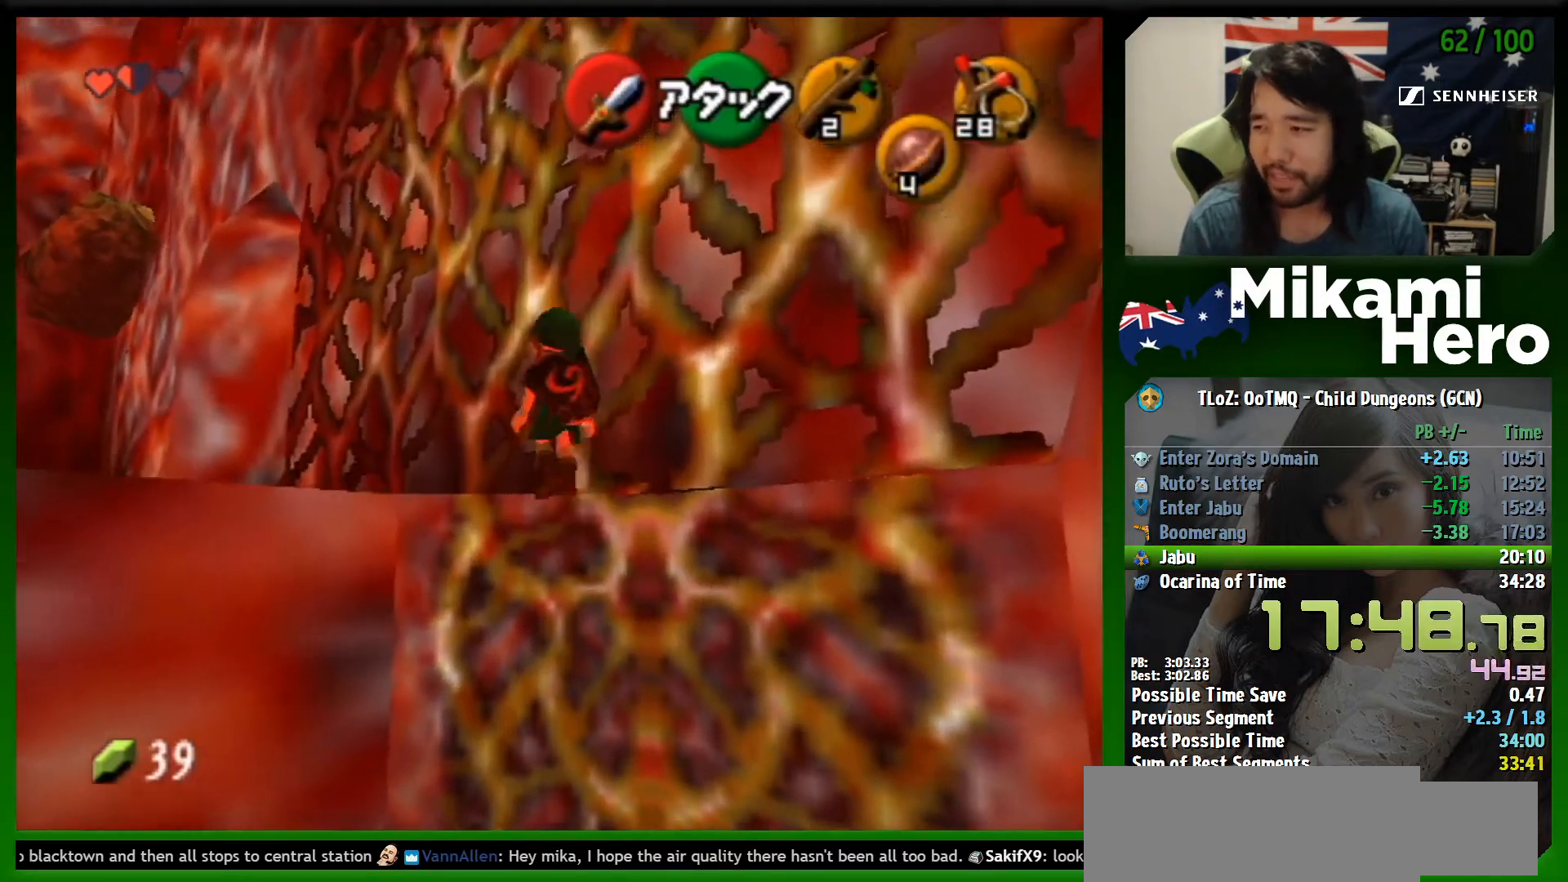
Gameplay with a controller (Nintendo layout); each line is a JSON object with the inputs held at the frame after it. "events" lists button and stick changes between this image and that frame as [ms after this image, input, new state], when the widget could be followed in between. Not read: L3 R3 right_stick.
{"buttons": ["A"], "left_stick": "up-left", "events": []}
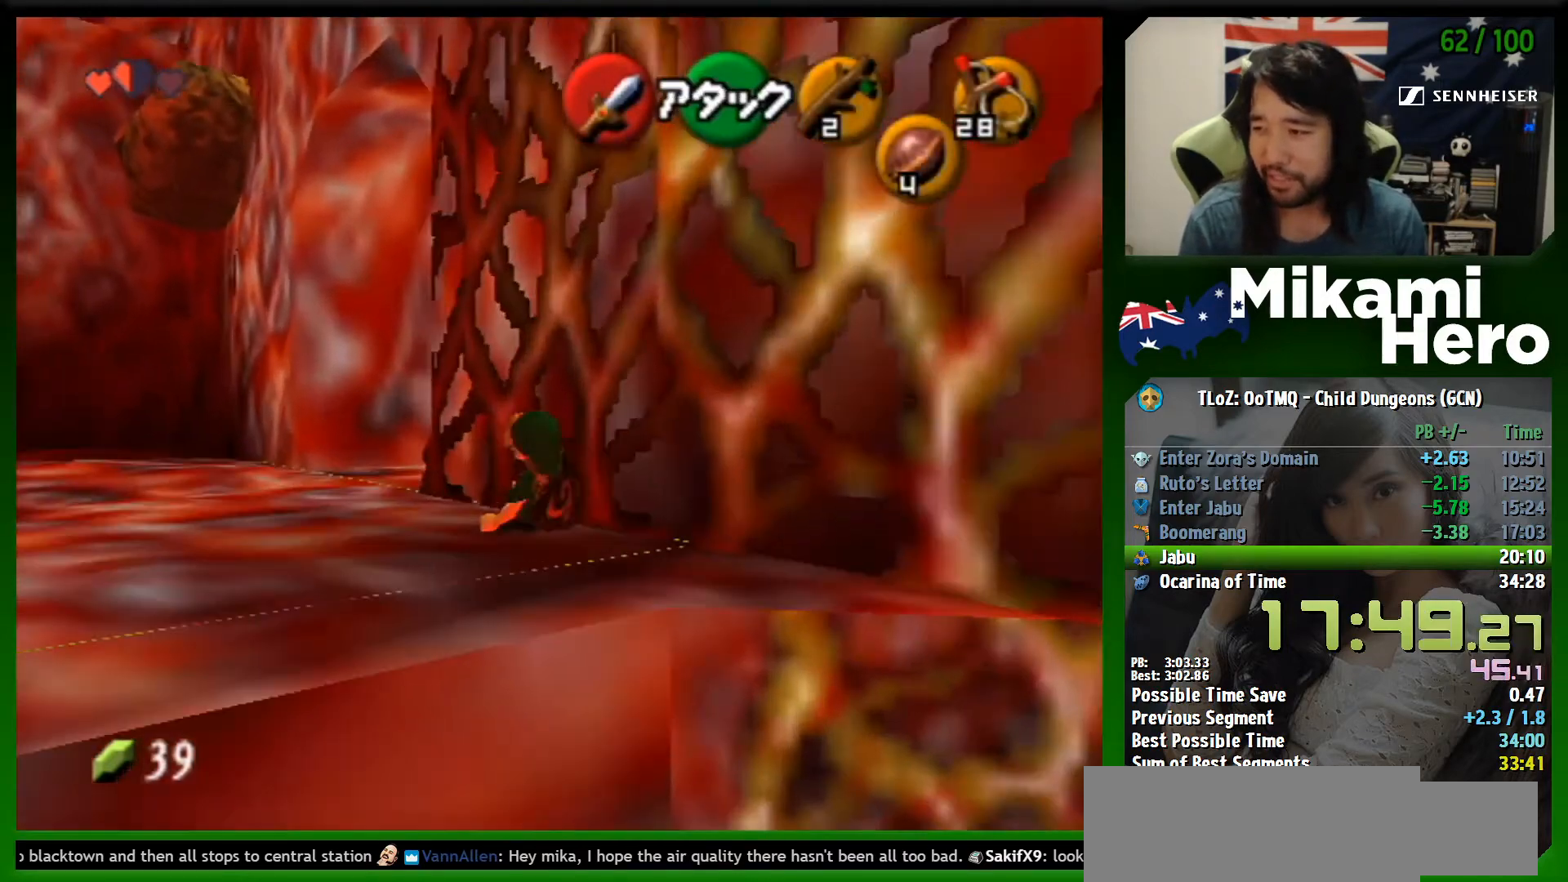
{"buttons": [], "left_stick": "up-right", "events": [[33, "A", "up"], [333, "left_stick", "up"], [433, "left_stick", "up-right"]]}
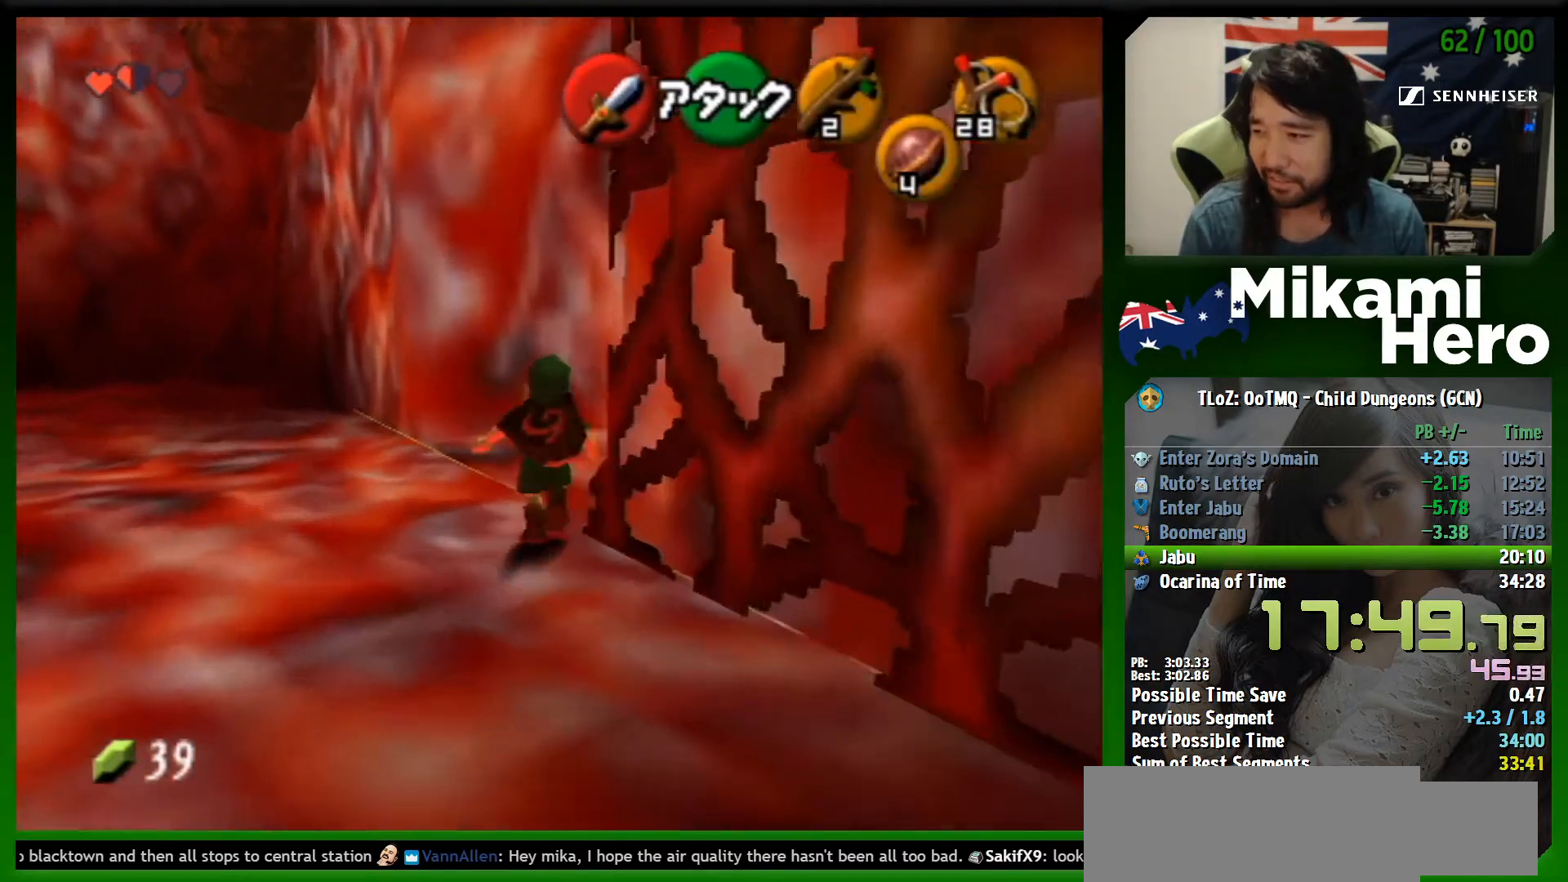
{"buttons": [], "left_stick": "up", "events": [[67, "A", "down"], [200, "A", "up"], [233, "L1", "down"], [367, "left_stick", "up"], [400, "L1", "up"]]}
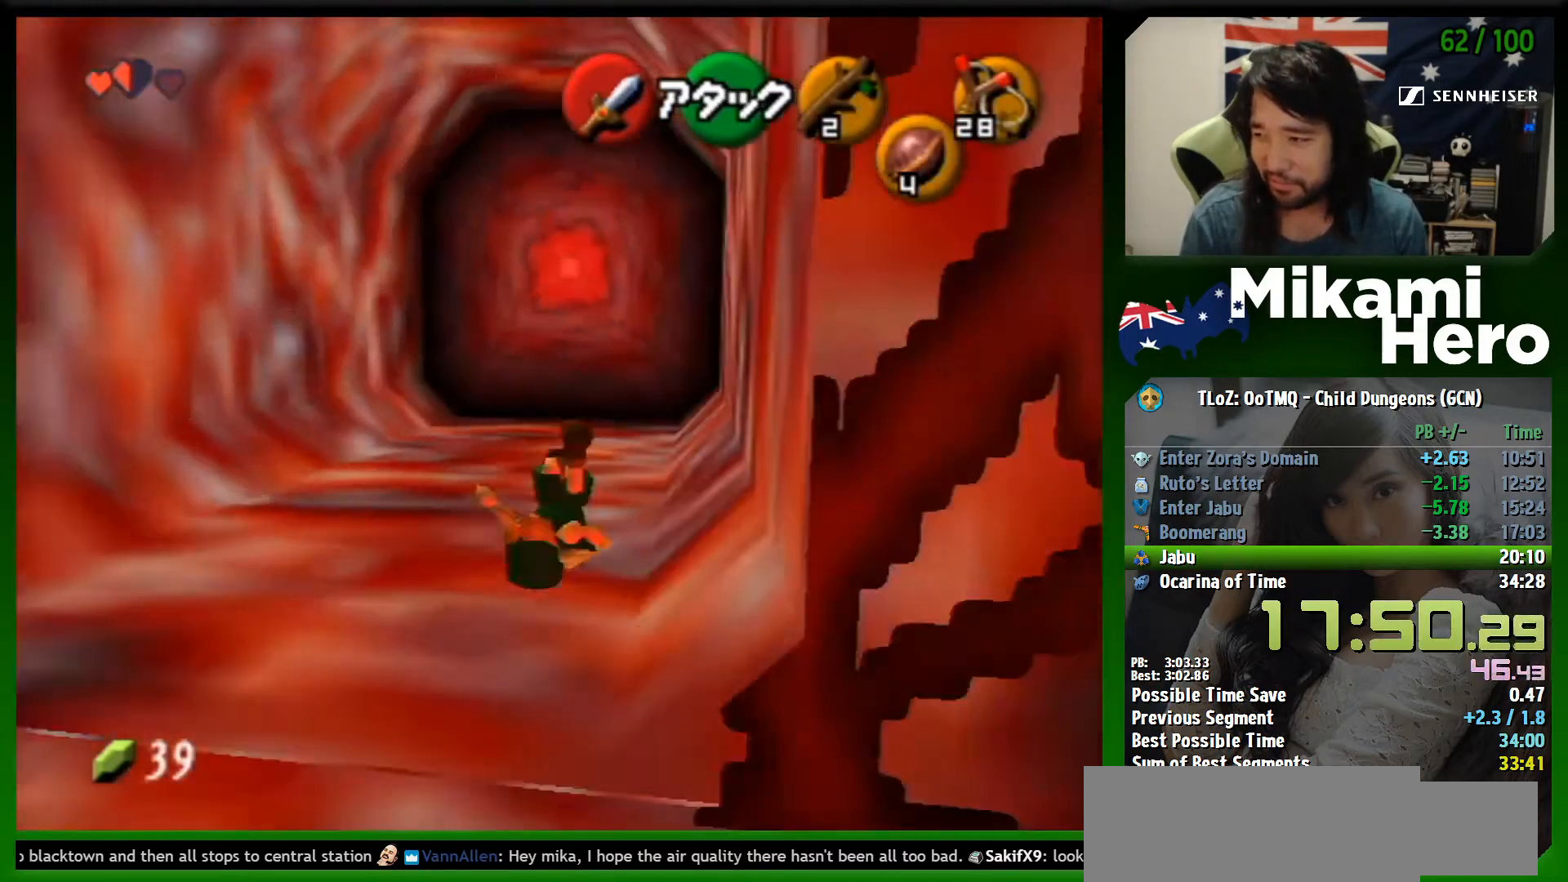
{"buttons": ["A"], "left_stick": "up", "events": [[400, "A", "down"]]}
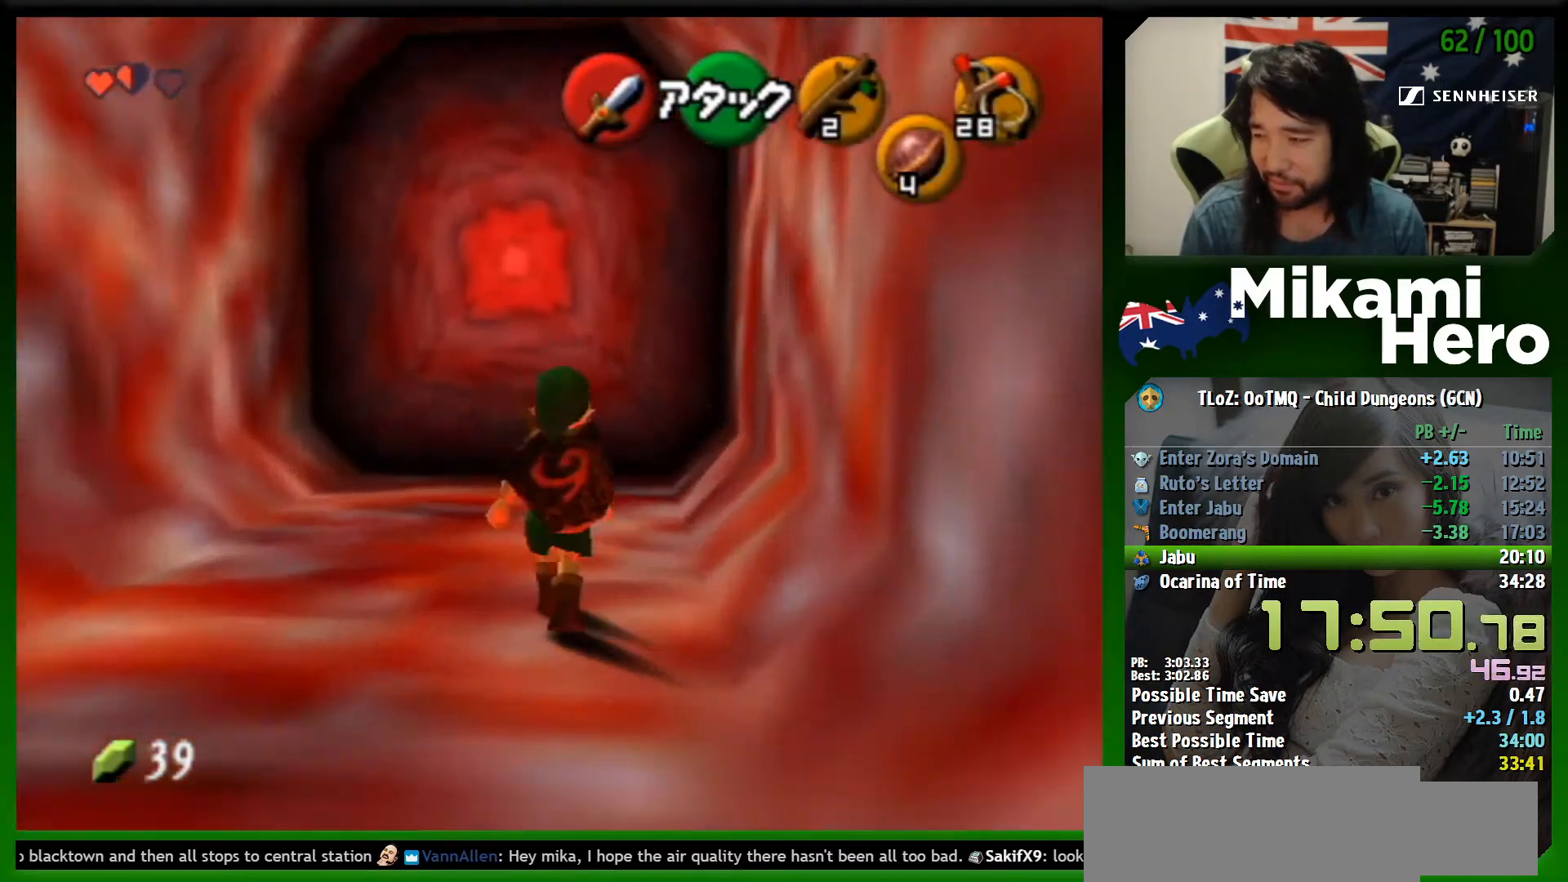
{"buttons": ["A"], "left_stick": "center", "events": [[333, "A", "up"], [367, "left_stick", "center"], [400, "A", "down"], [433, "A", "up"], [500, "A", "down"]]}
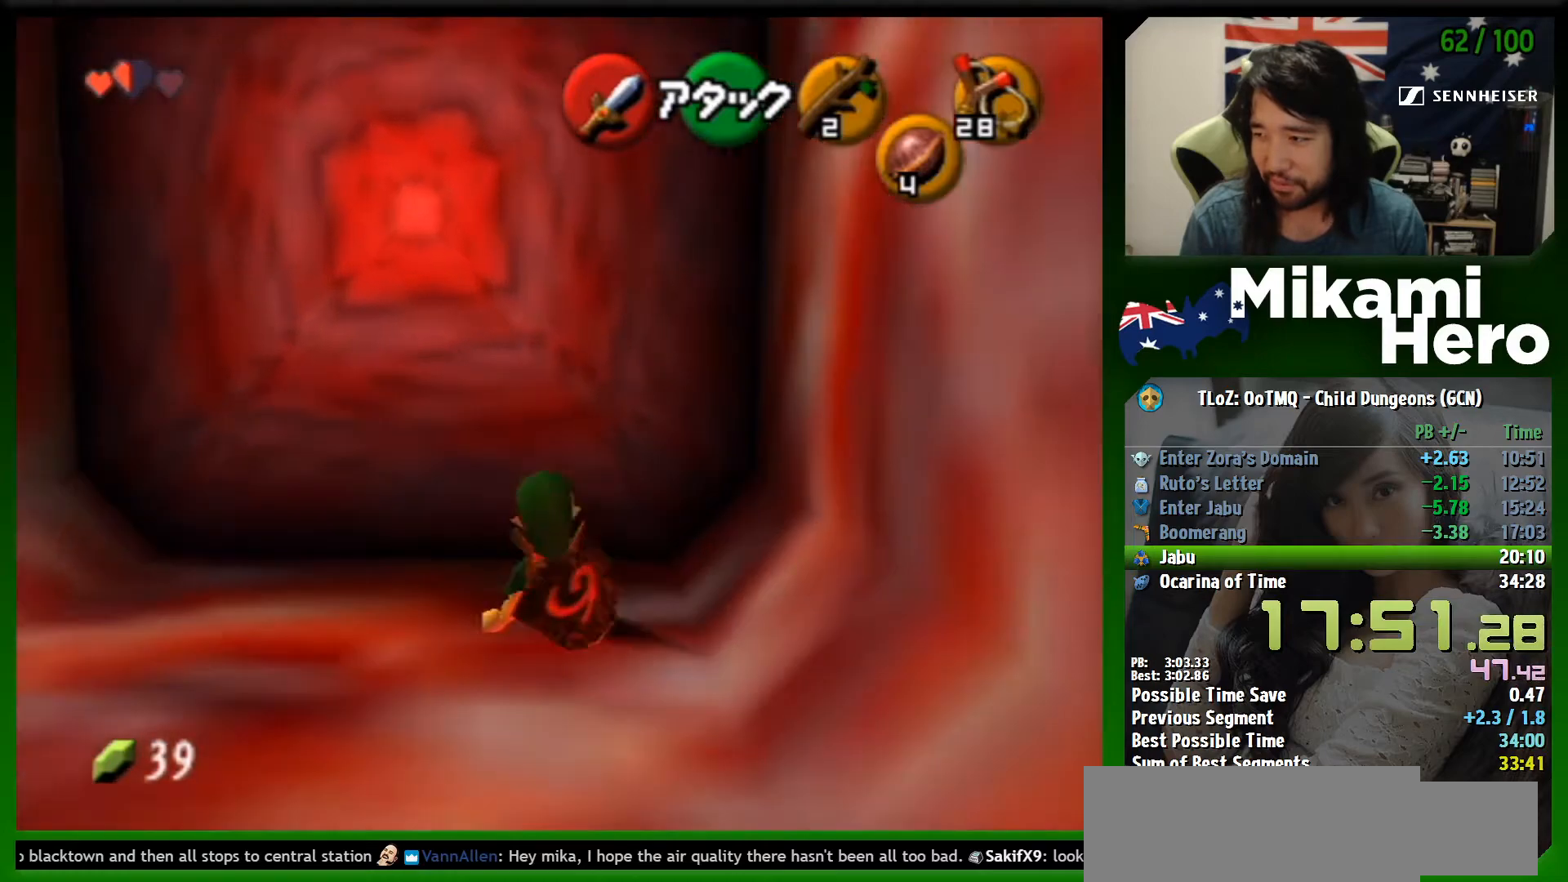
{"buttons": ["A"], "left_stick": "center", "events": [[67, "A", "up"], [133, "A", "down"], [200, "A", "up"], [267, "A", "down"], [333, "A", "up"], [400, "A", "down"]]}
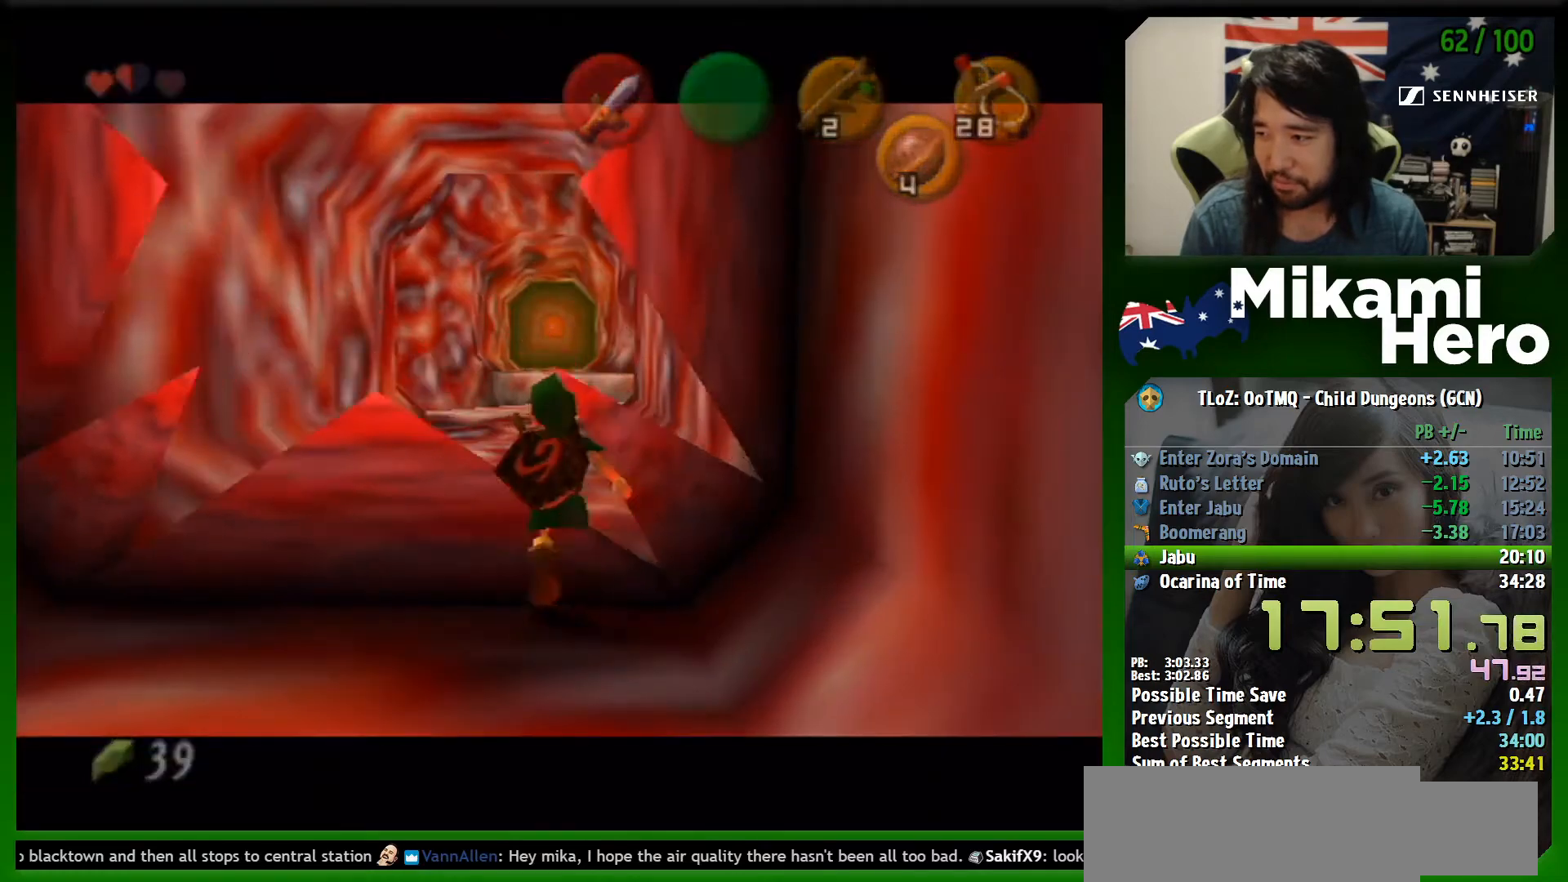
{"buttons": ["A"], "left_stick": "center", "events": []}
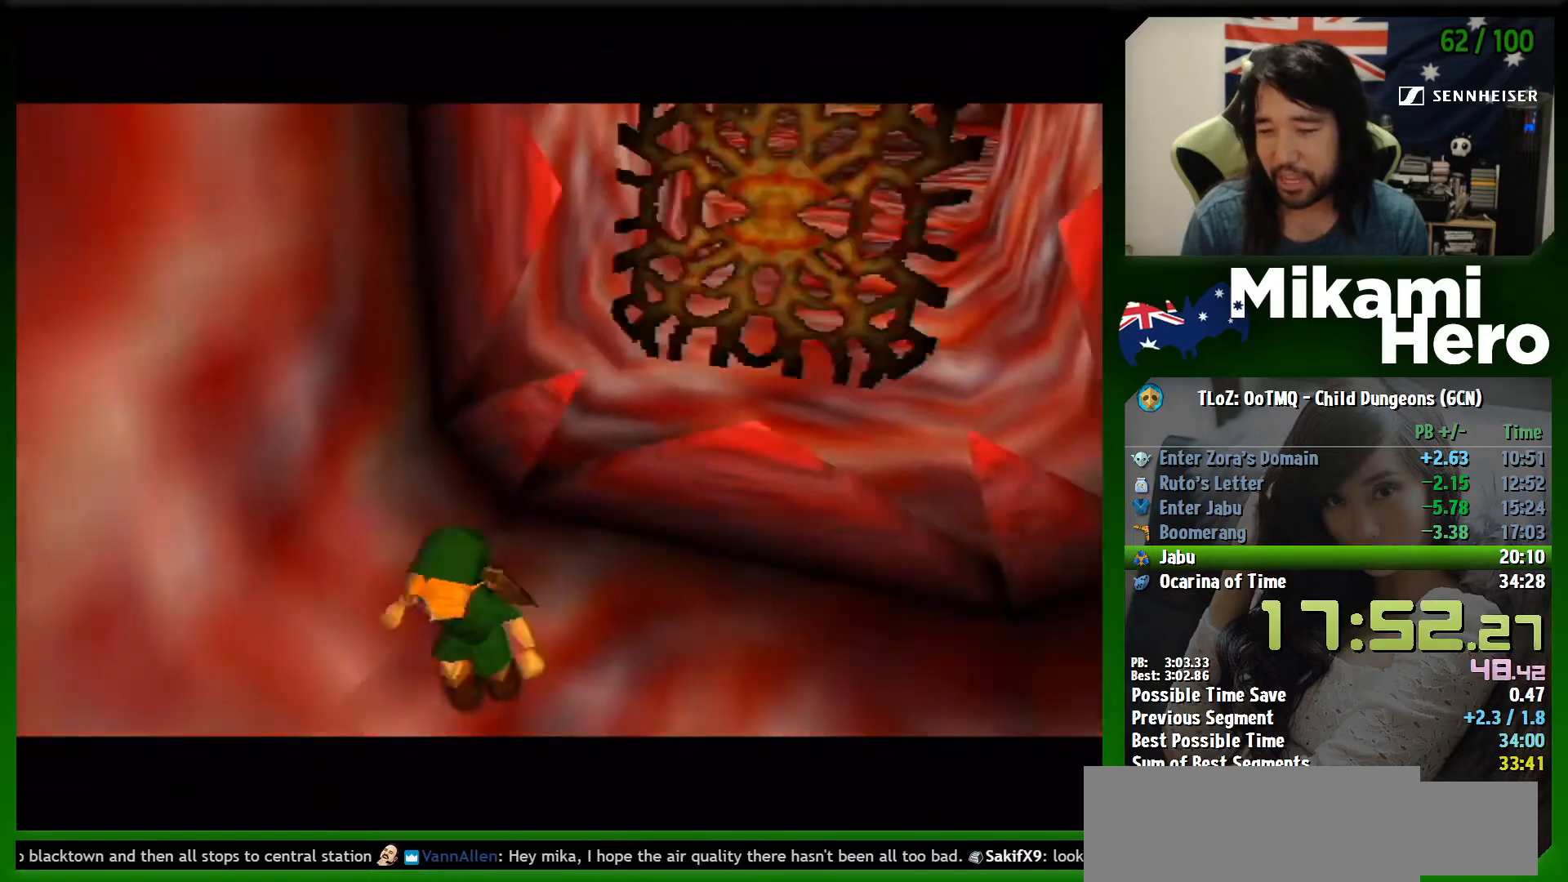
{"buttons": ["A"], "left_stick": "center", "events": []}
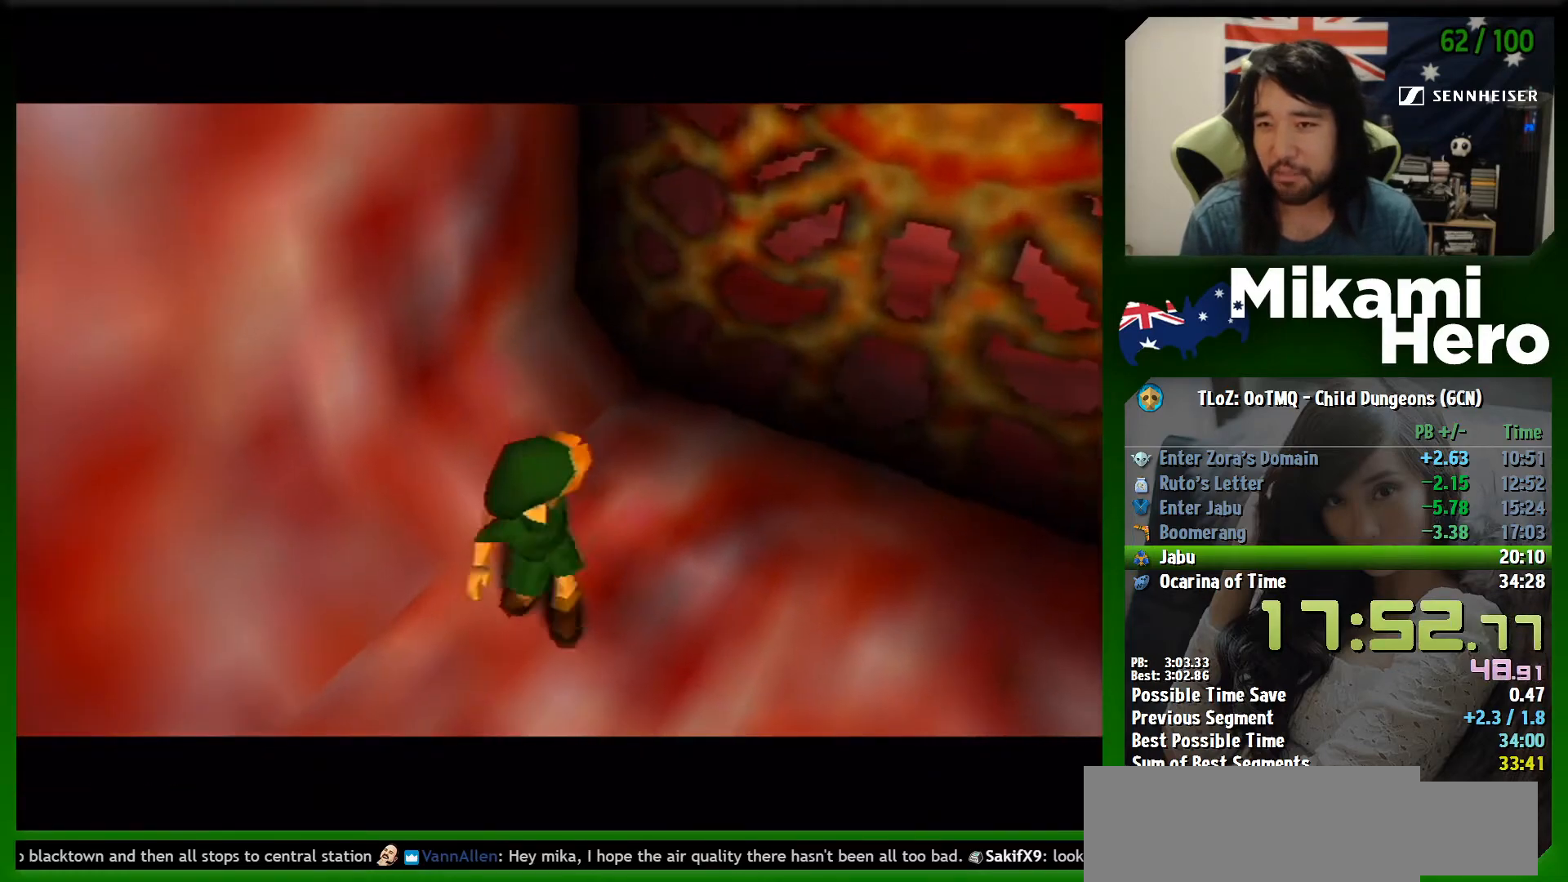
{"buttons": [], "left_stick": "up", "events": [[33, "left_stick", "up"], [67, "A", "up"]]}
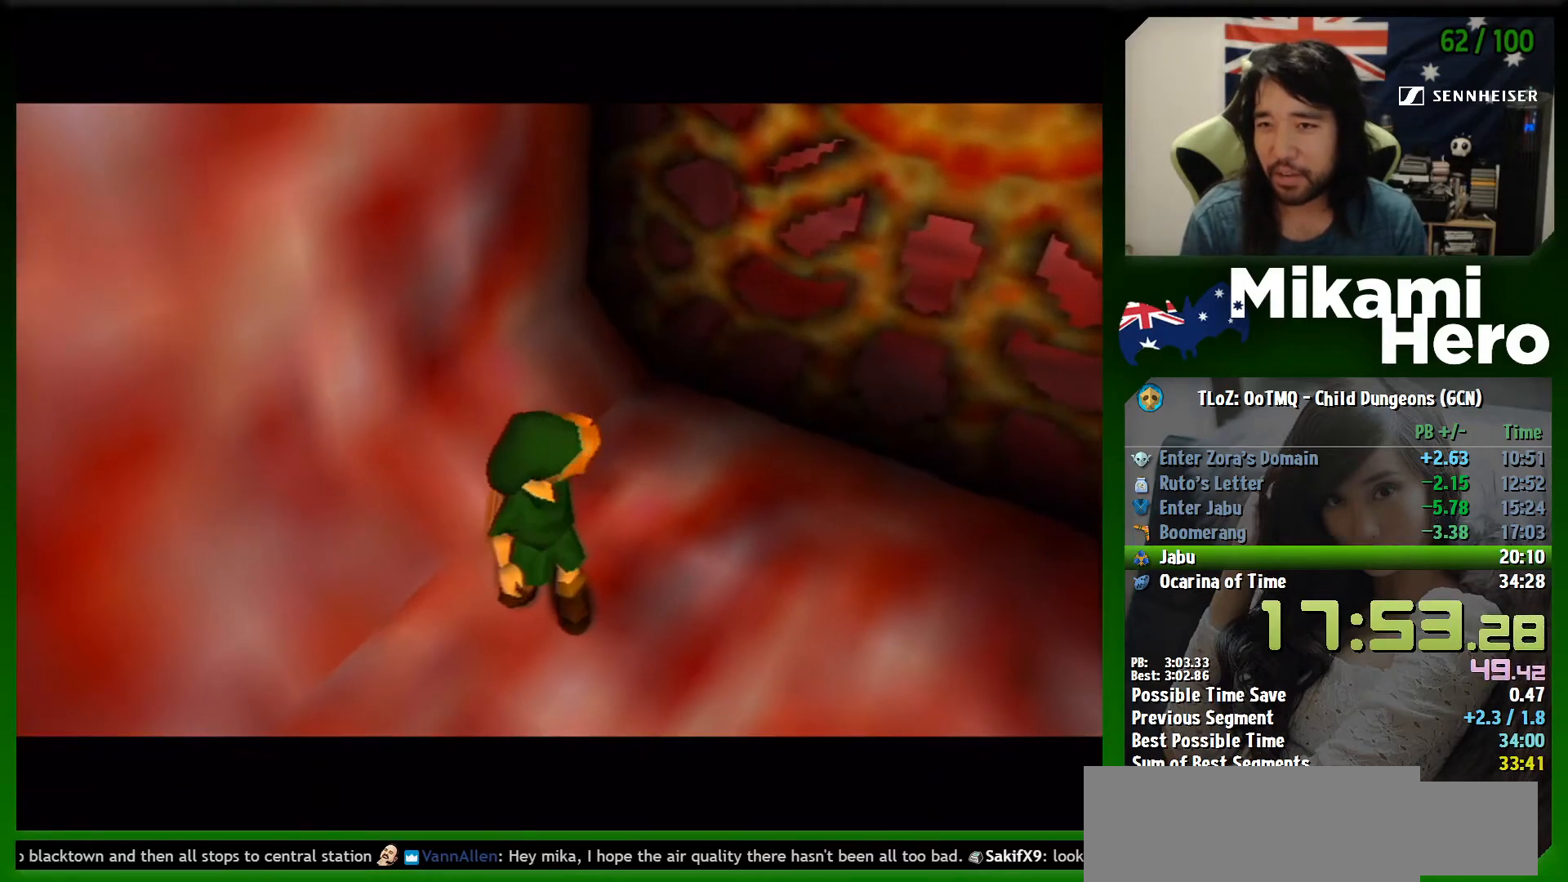
{"buttons": [], "left_stick": "up", "events": []}
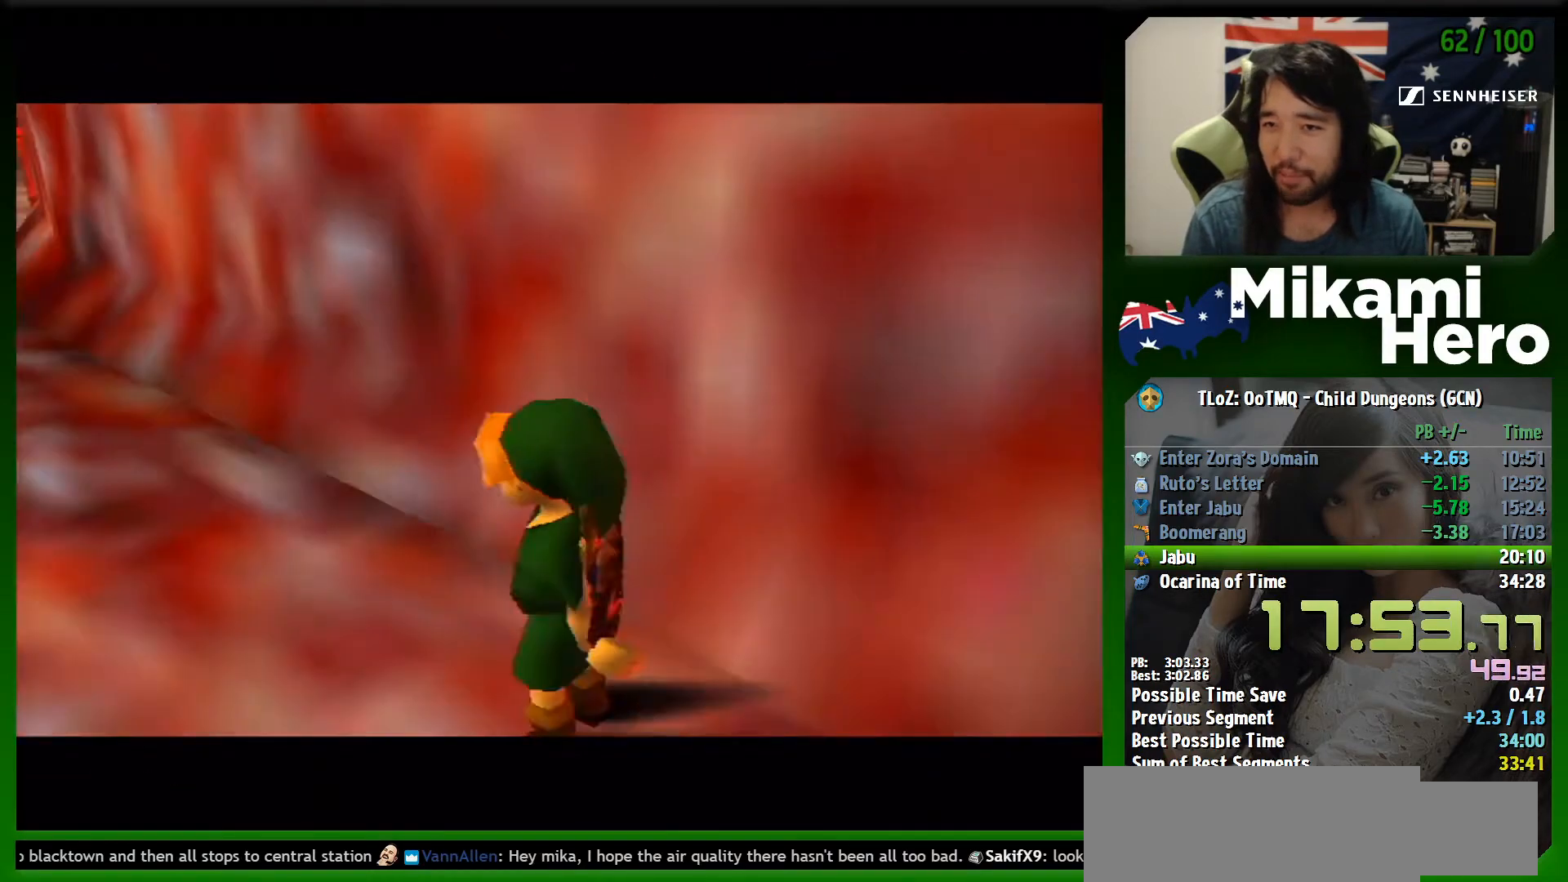
{"buttons": [], "left_stick": "up", "events": []}
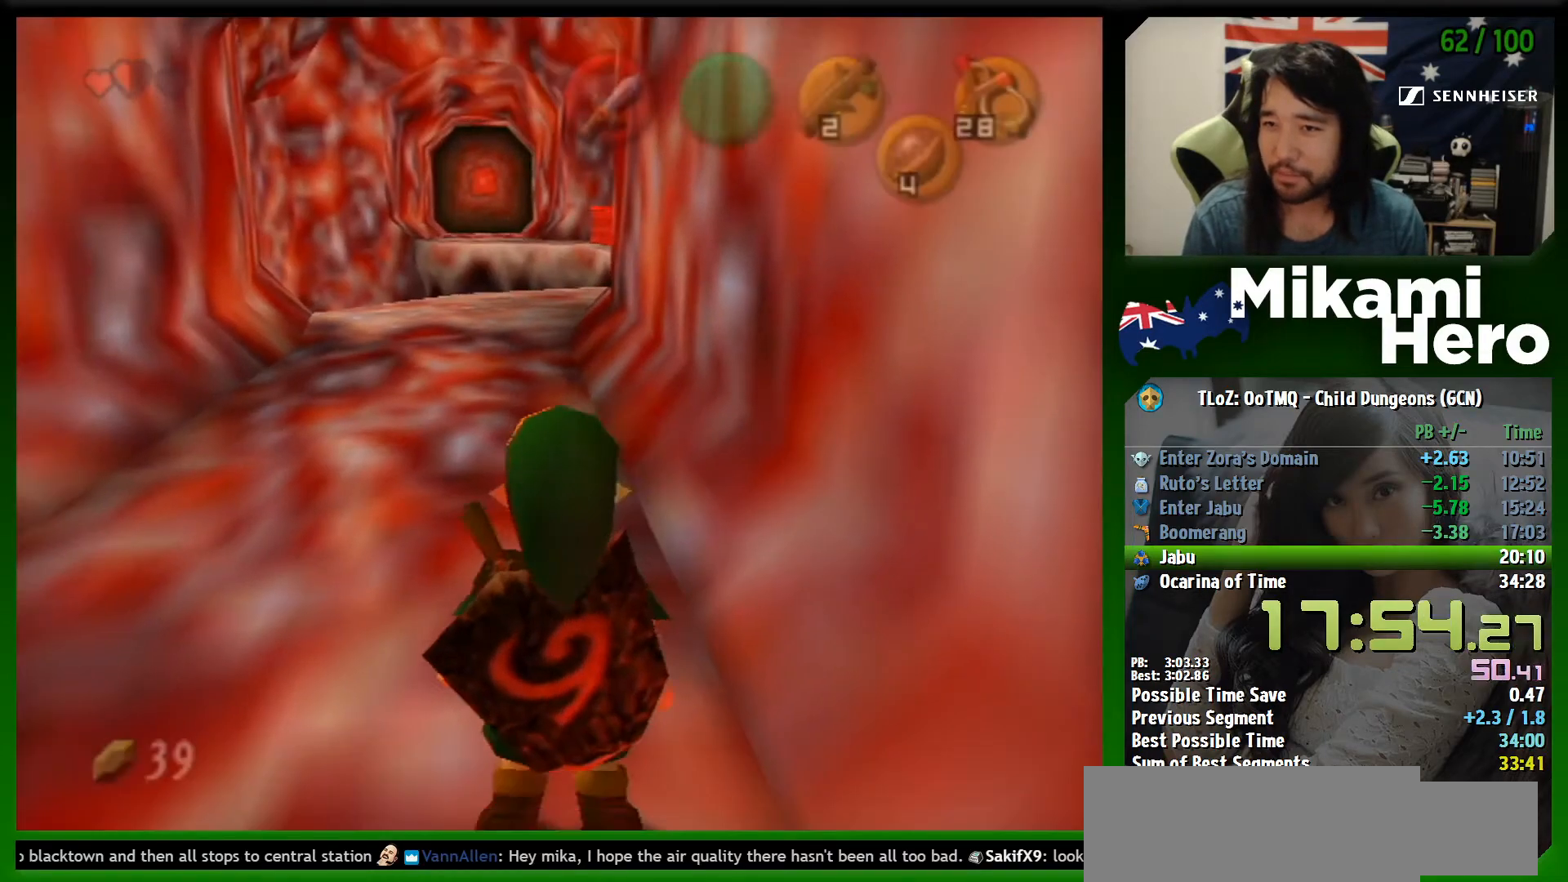
{"buttons": ["A"], "left_stick": "up", "events": [[33, "A", "down"]]}
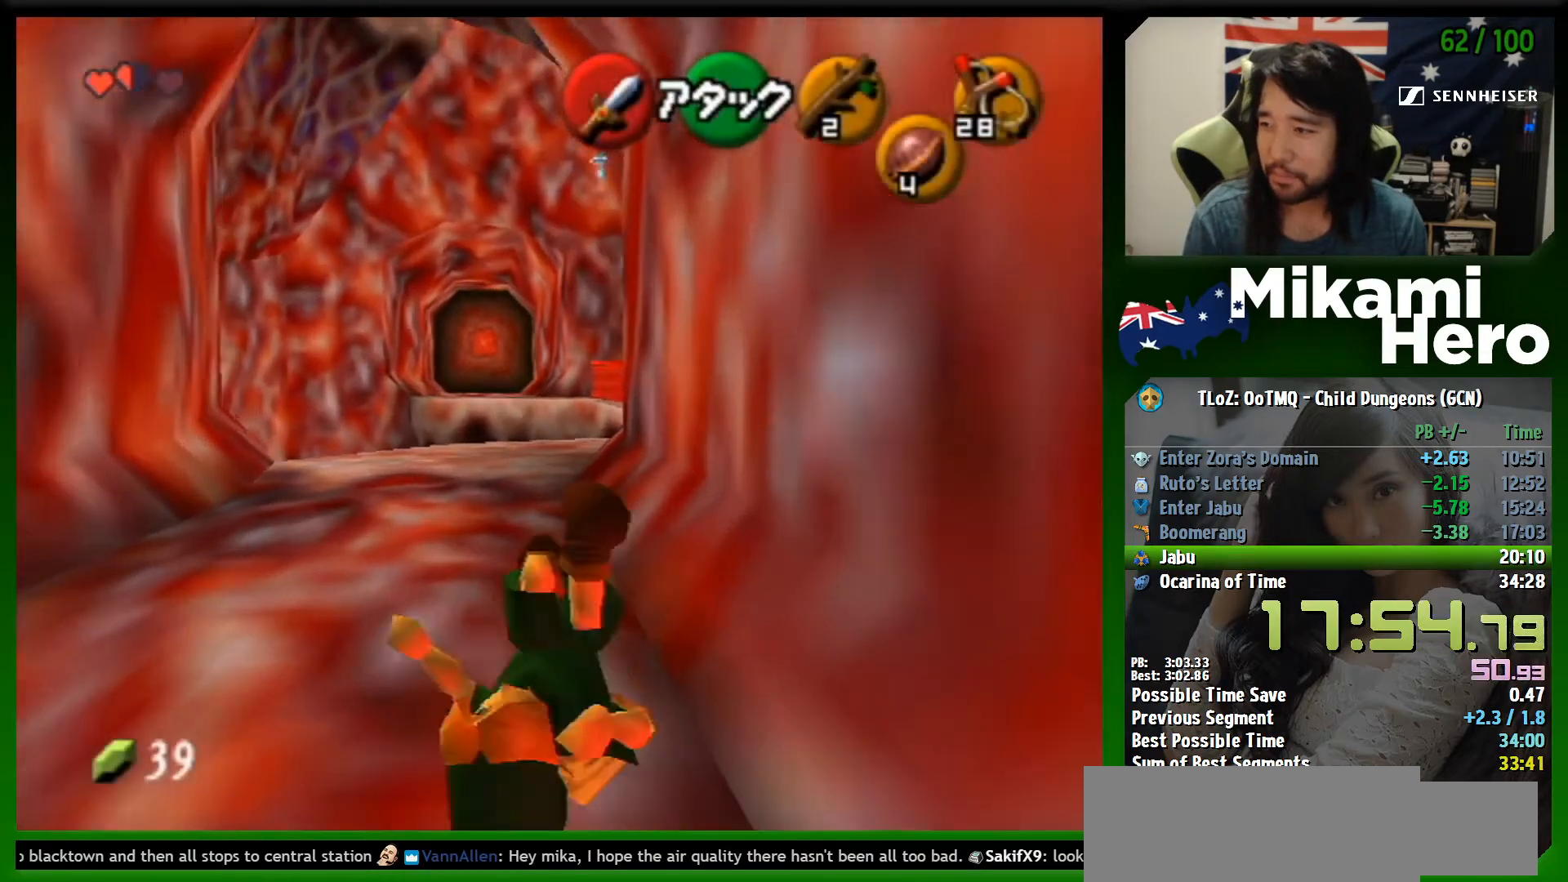
{"buttons": ["A"], "left_stick": "up", "events": [[200, "A", "up"], [400, "A", "down"]]}
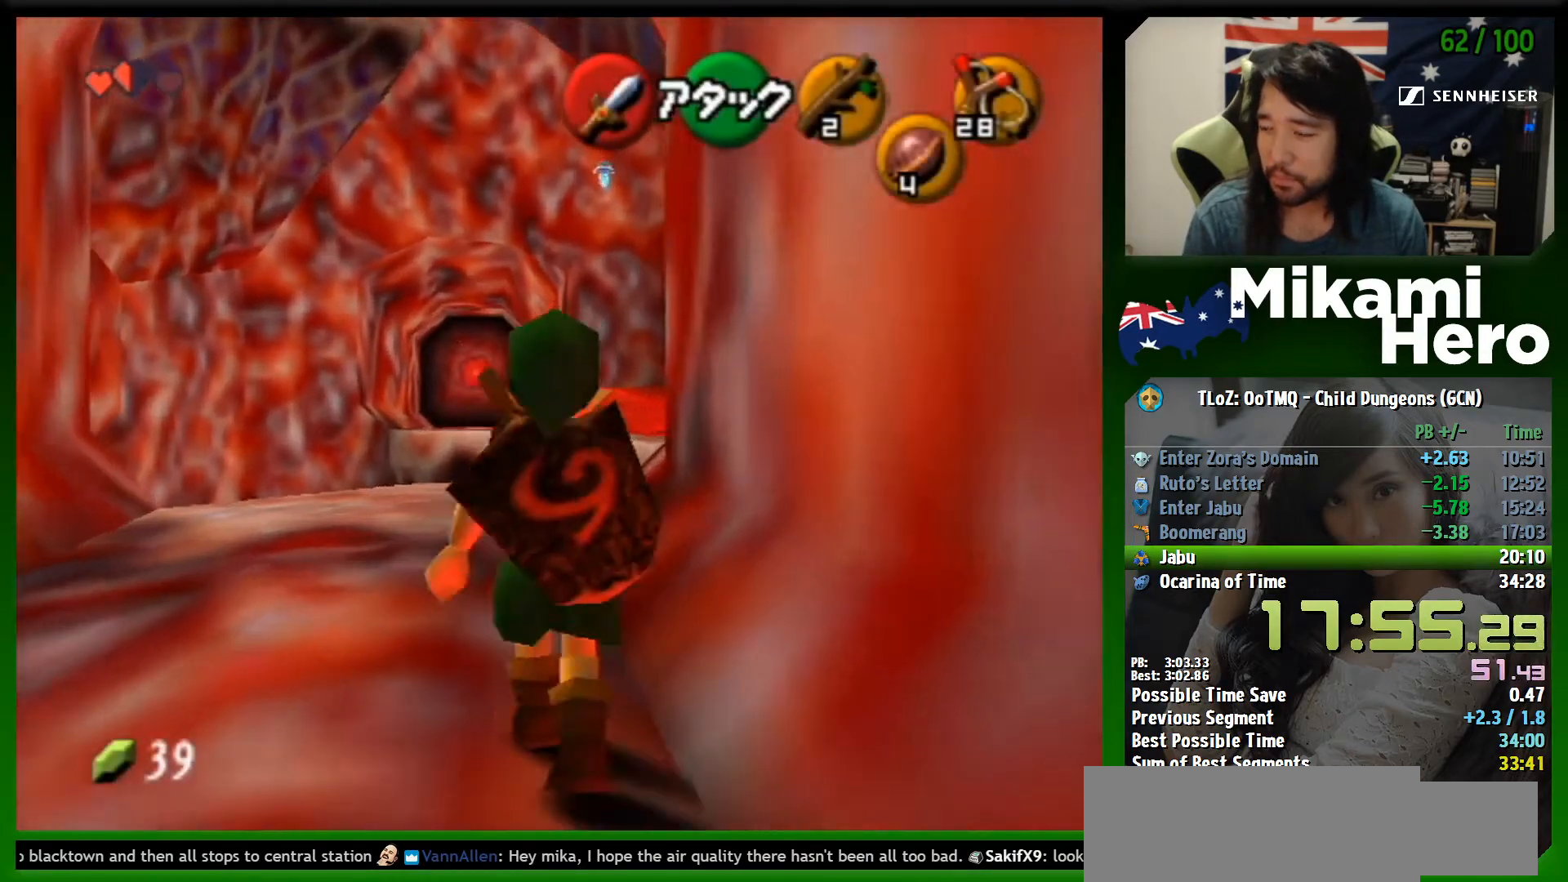
{"buttons": [], "left_stick": "up", "events": [[500, "A", "up"]]}
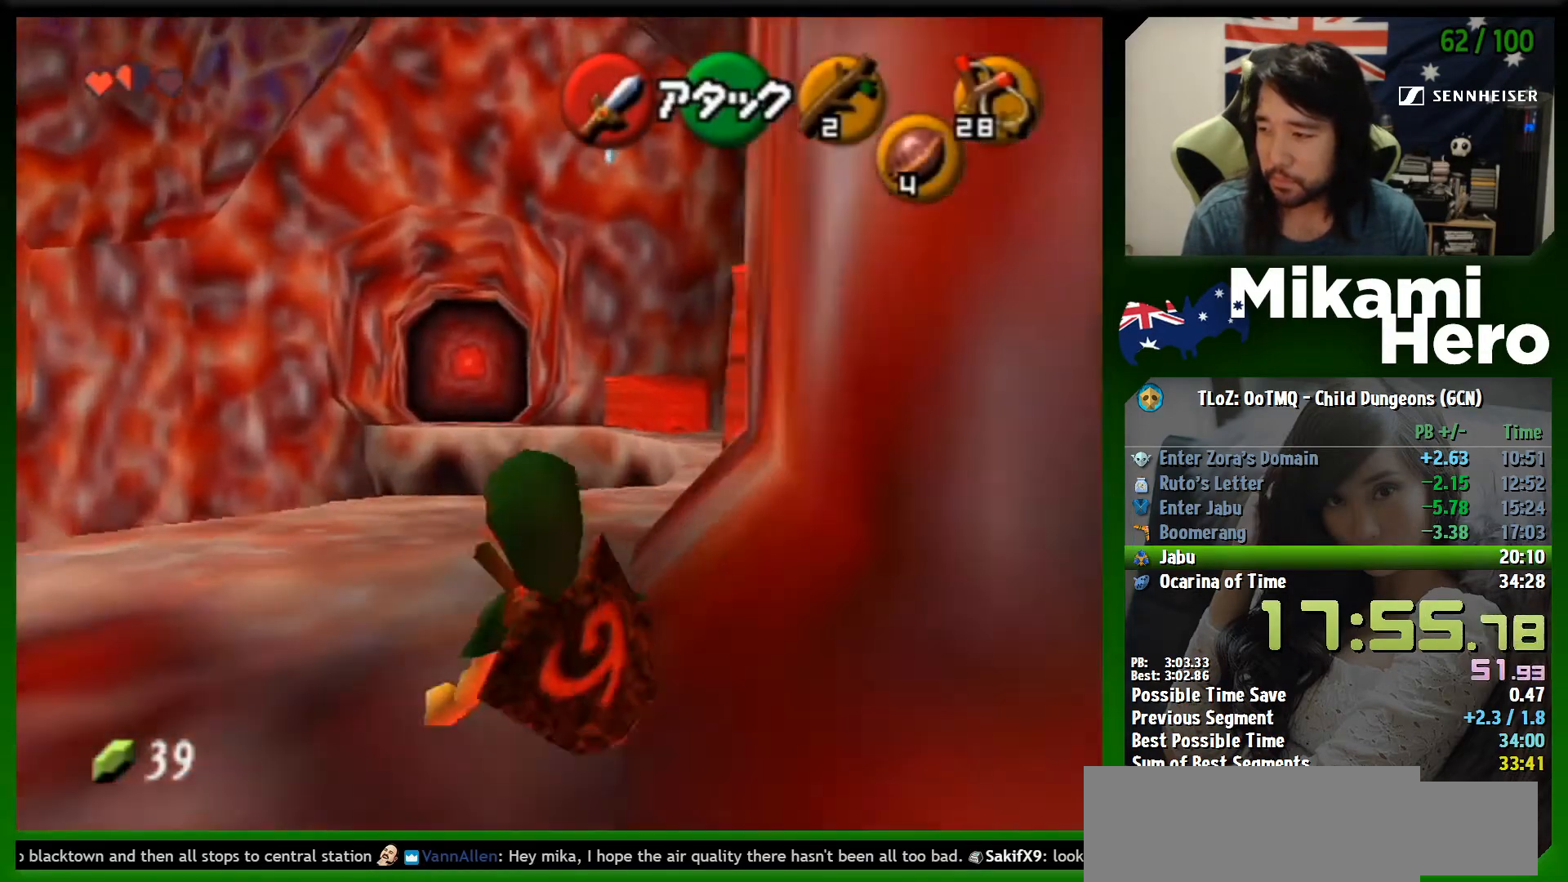
{"buttons": [], "left_stick": "up", "events": []}
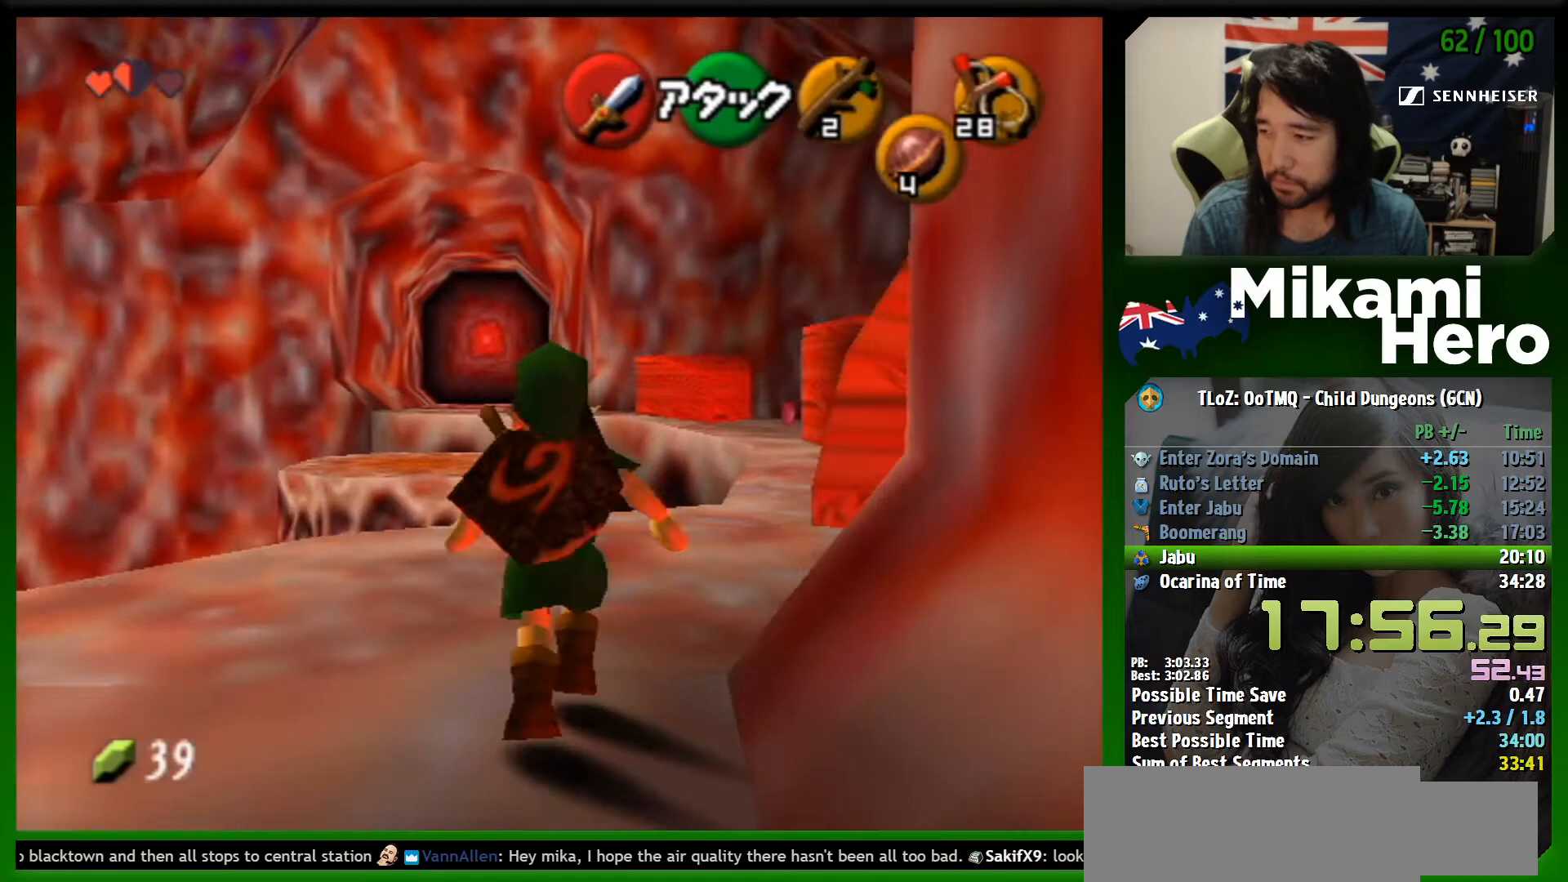
{"buttons": ["A"], "left_stick": "up", "events": [[467, "A", "down"]]}
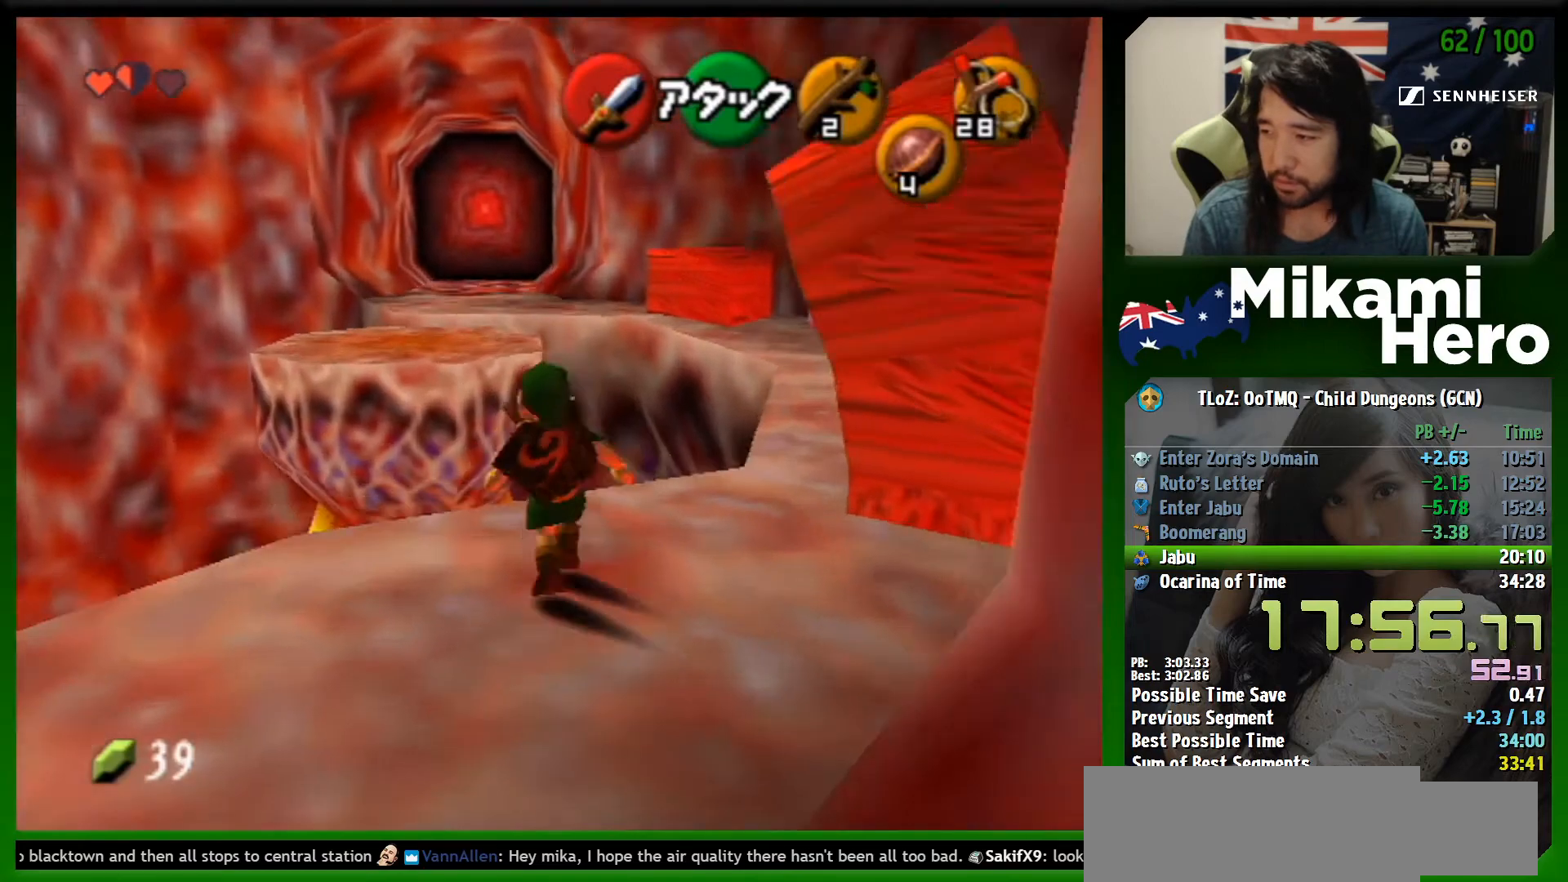
{"buttons": ["A"], "left_stick": "up", "events": []}
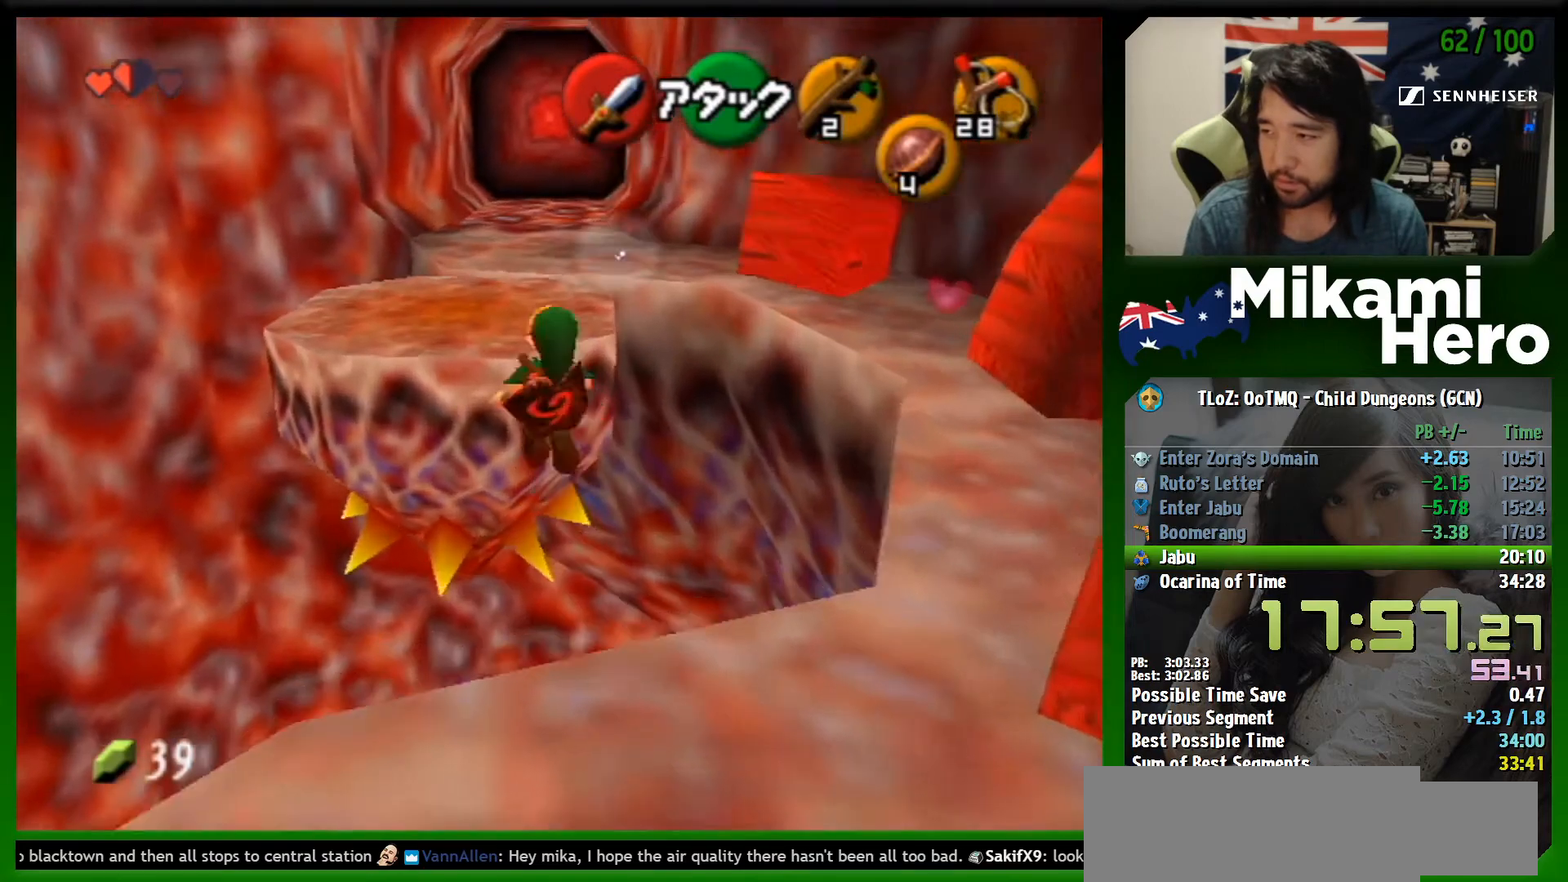
{"buttons": [], "left_stick": "up", "events": [[200, "A", "up"]]}
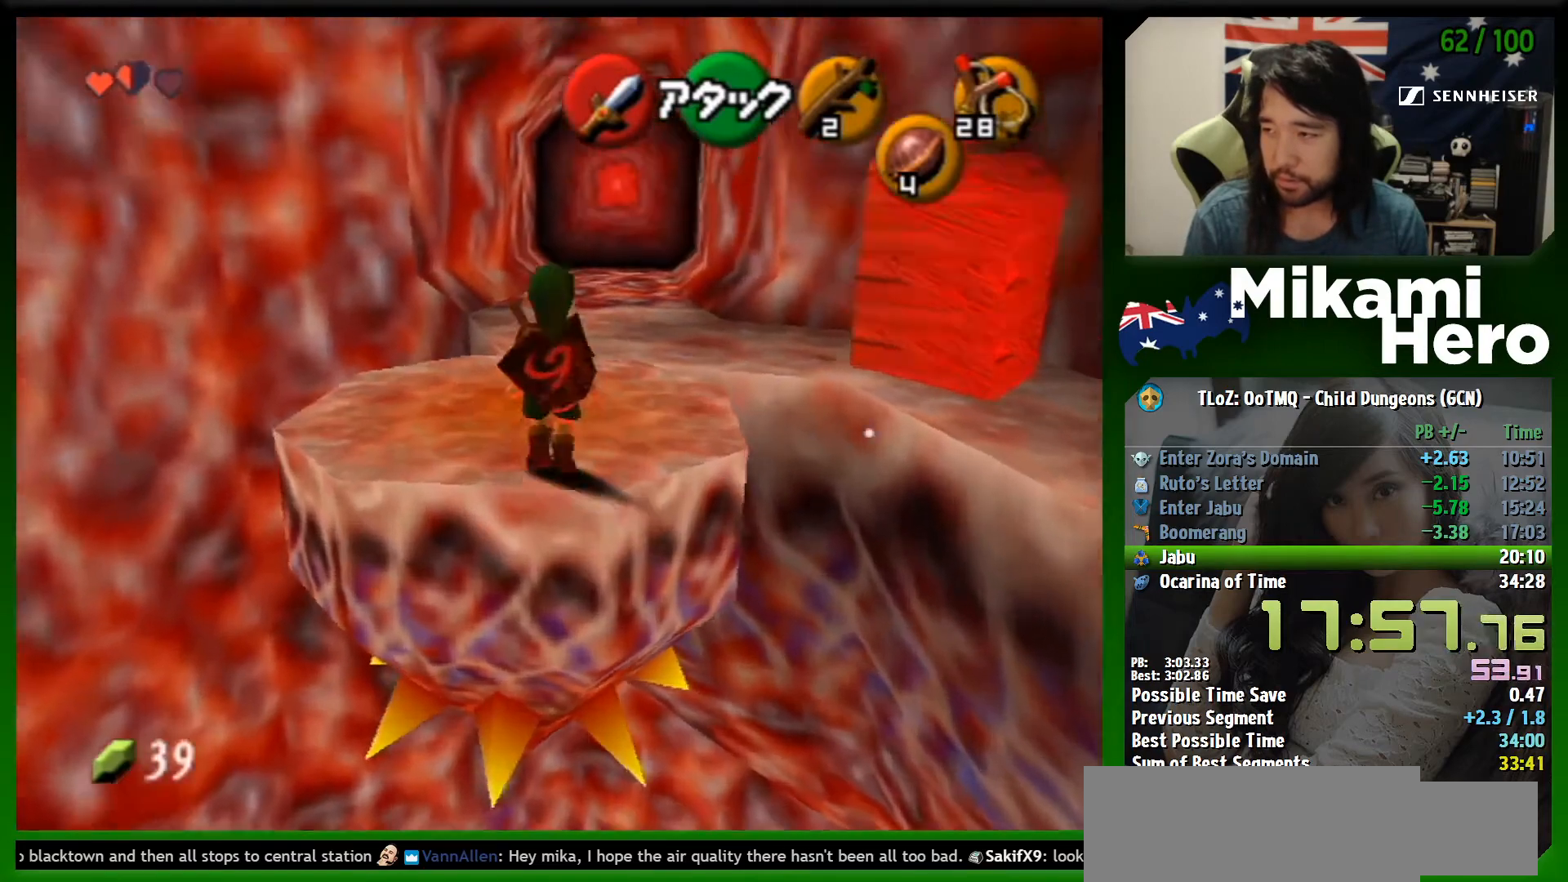
{"buttons": ["A"], "left_stick": "up", "events": [[100, "A", "down"]]}
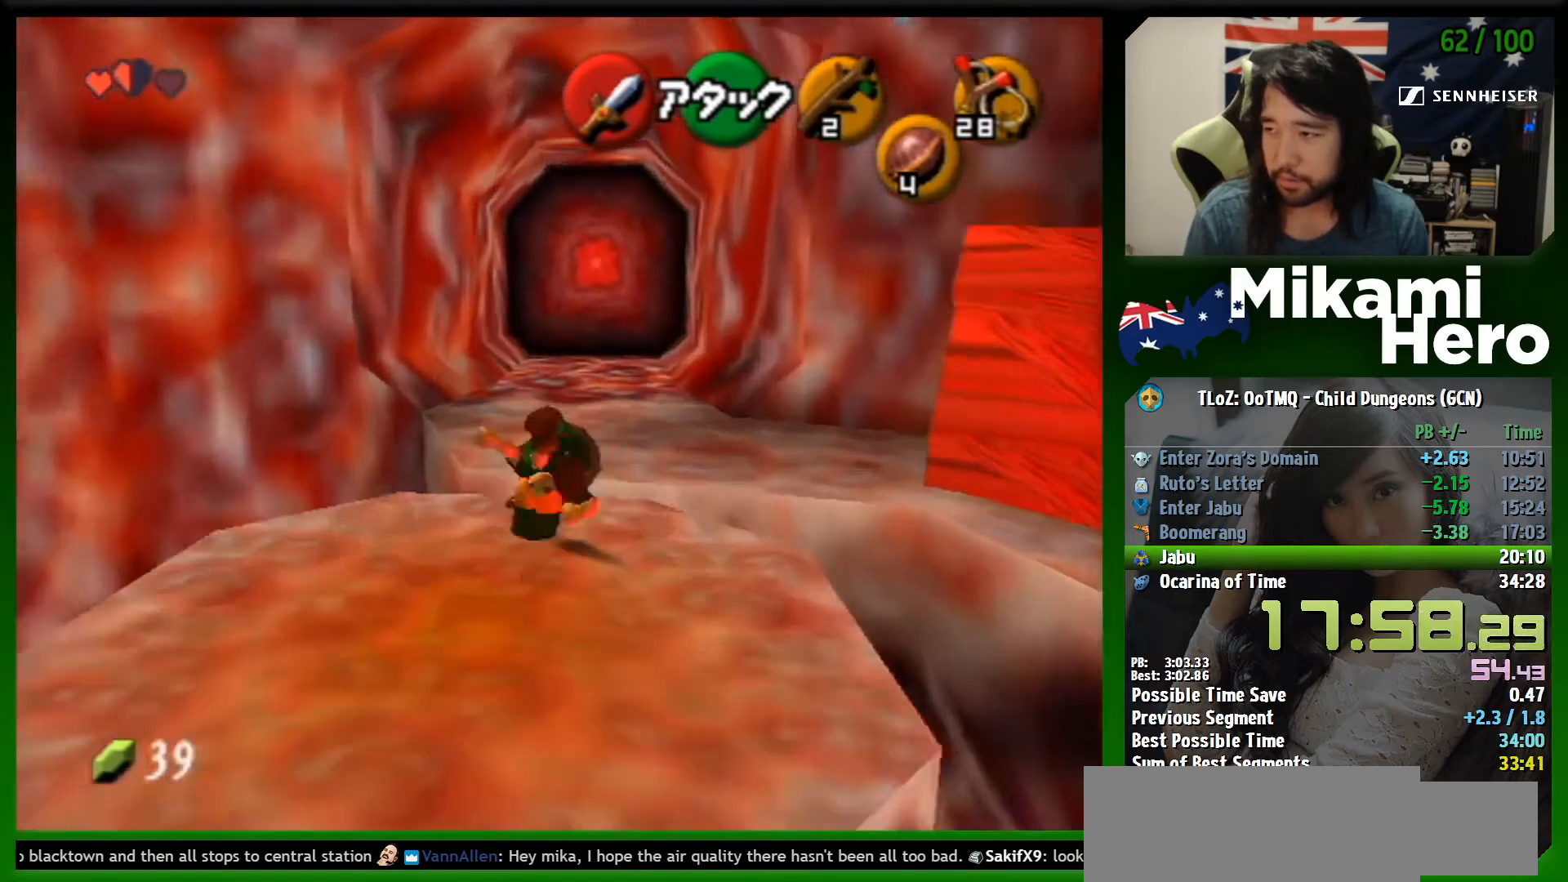
{"buttons": ["A"], "left_stick": "up", "events": []}
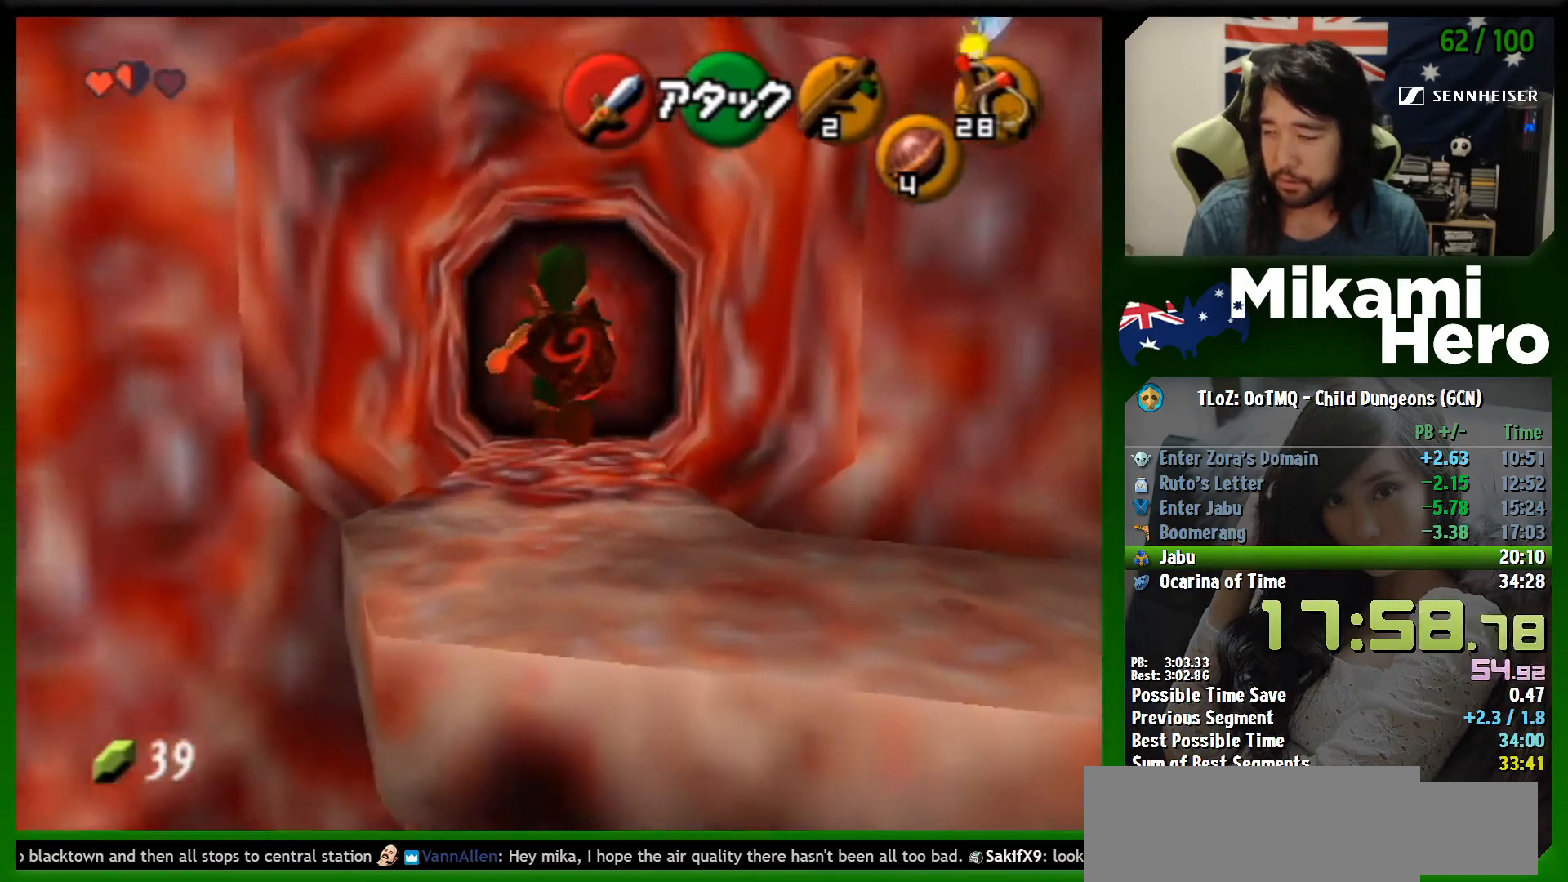
{"buttons": ["A"], "left_stick": "up", "events": [[233, "A", "up"], [433, "A", "down"]]}
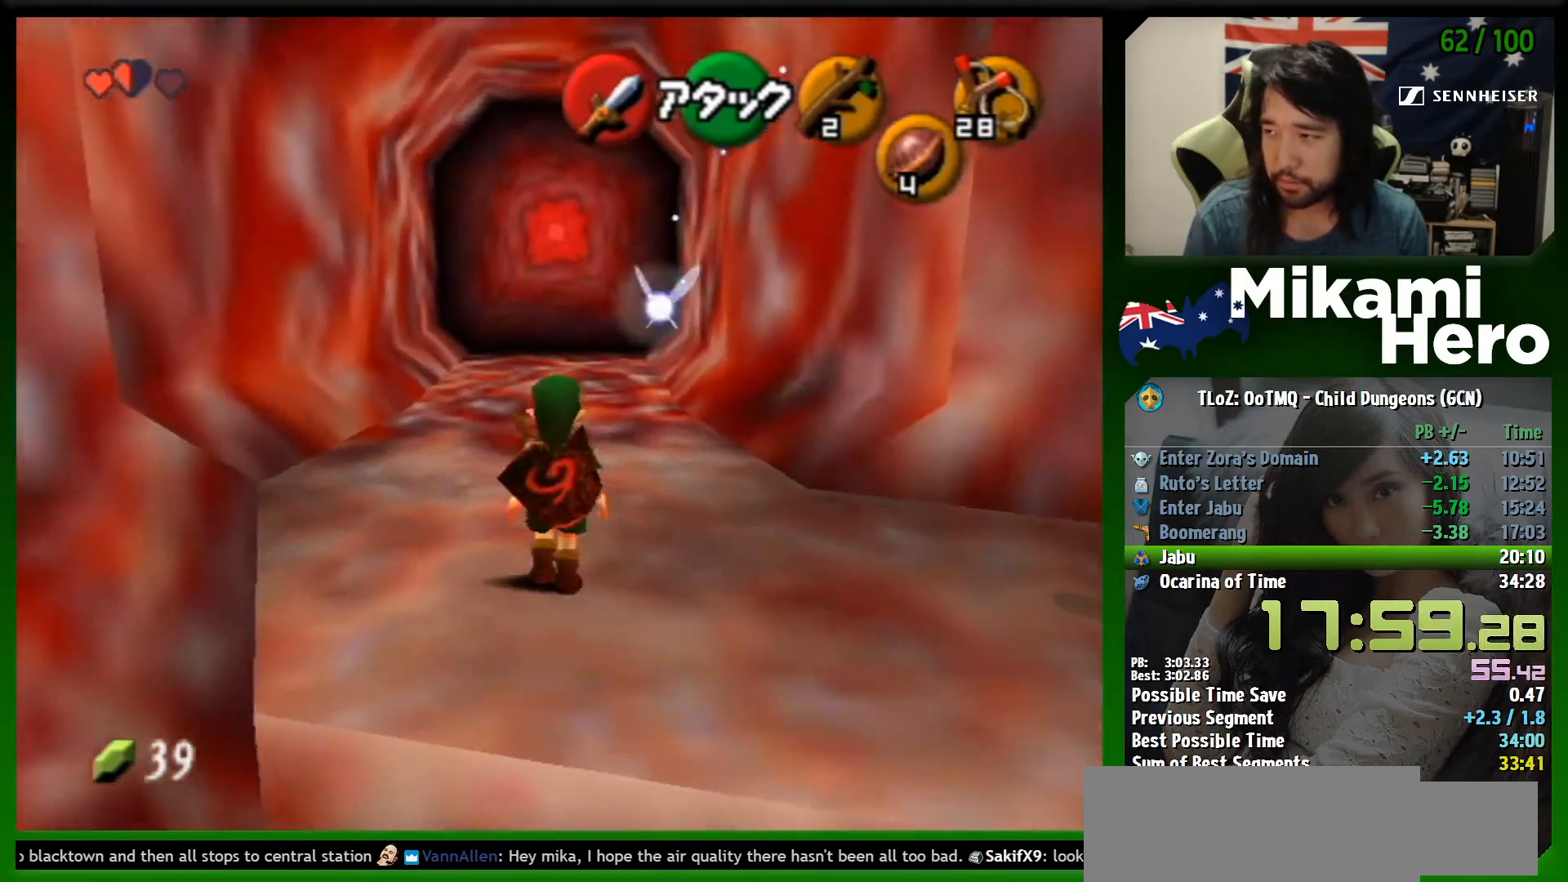
{"buttons": ["A"], "left_stick": "up", "events": []}
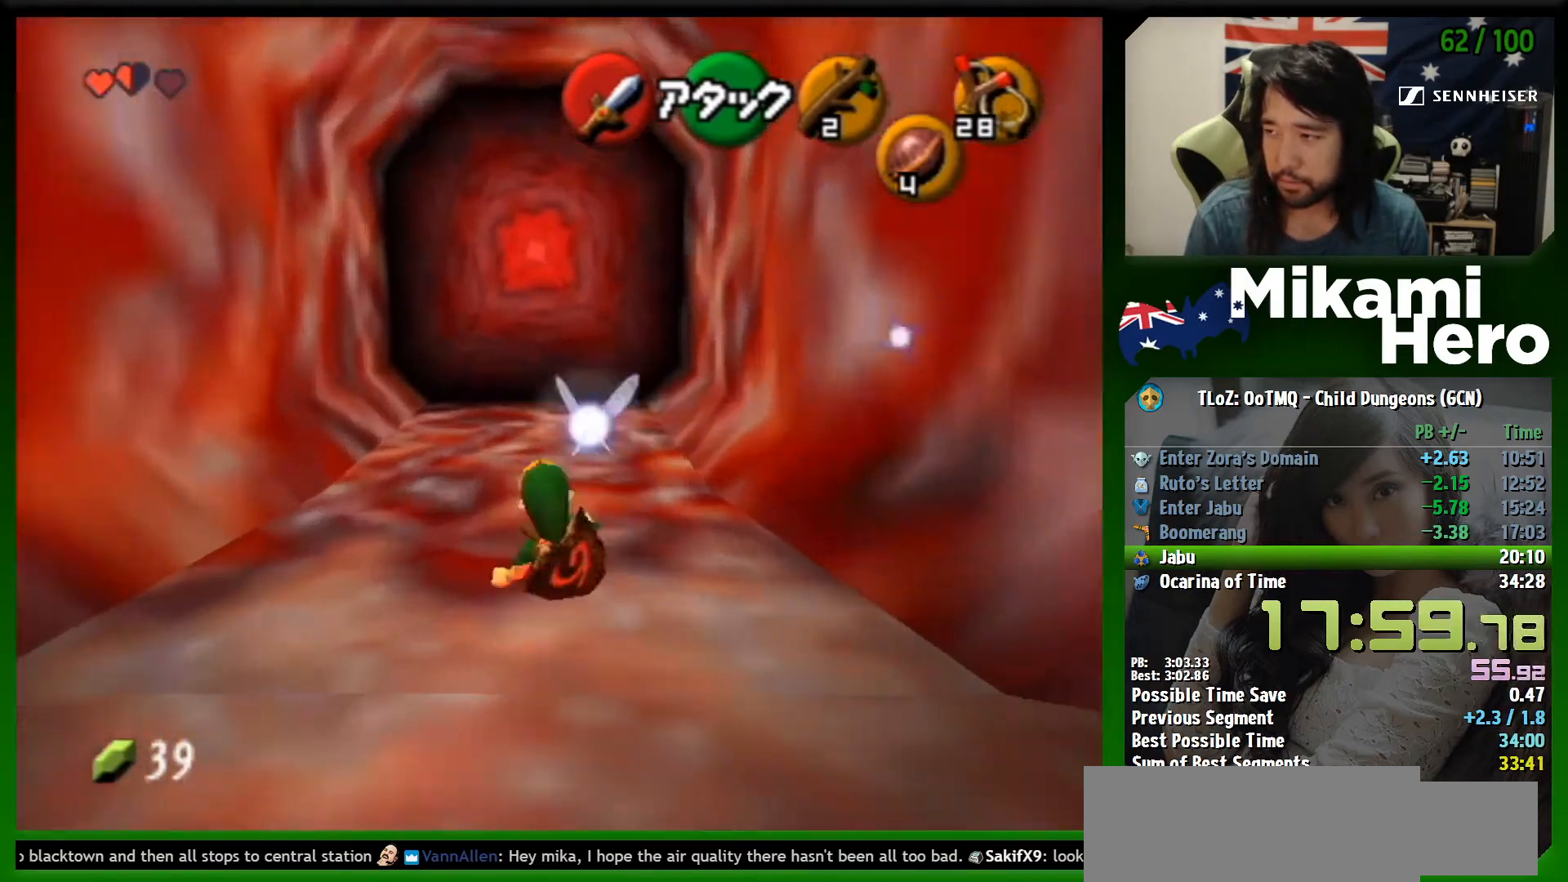
{"buttons": ["A"], "left_stick": "up", "events": [[67, "A", "up"], [200, "A", "down"]]}
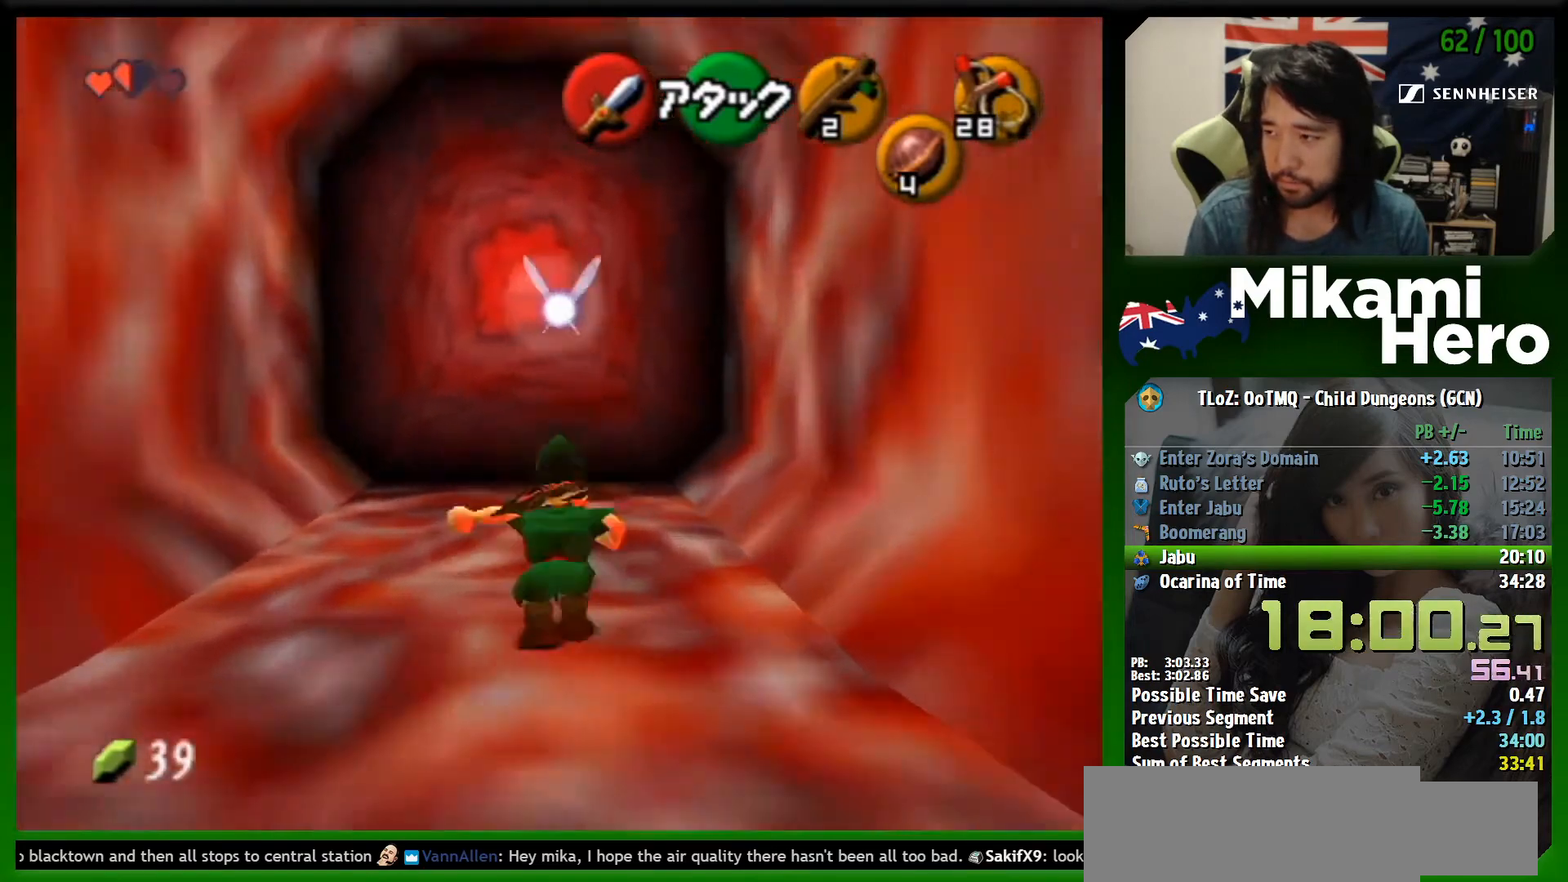
{"buttons": [], "left_stick": "up", "events": [[267, "A", "up"]]}
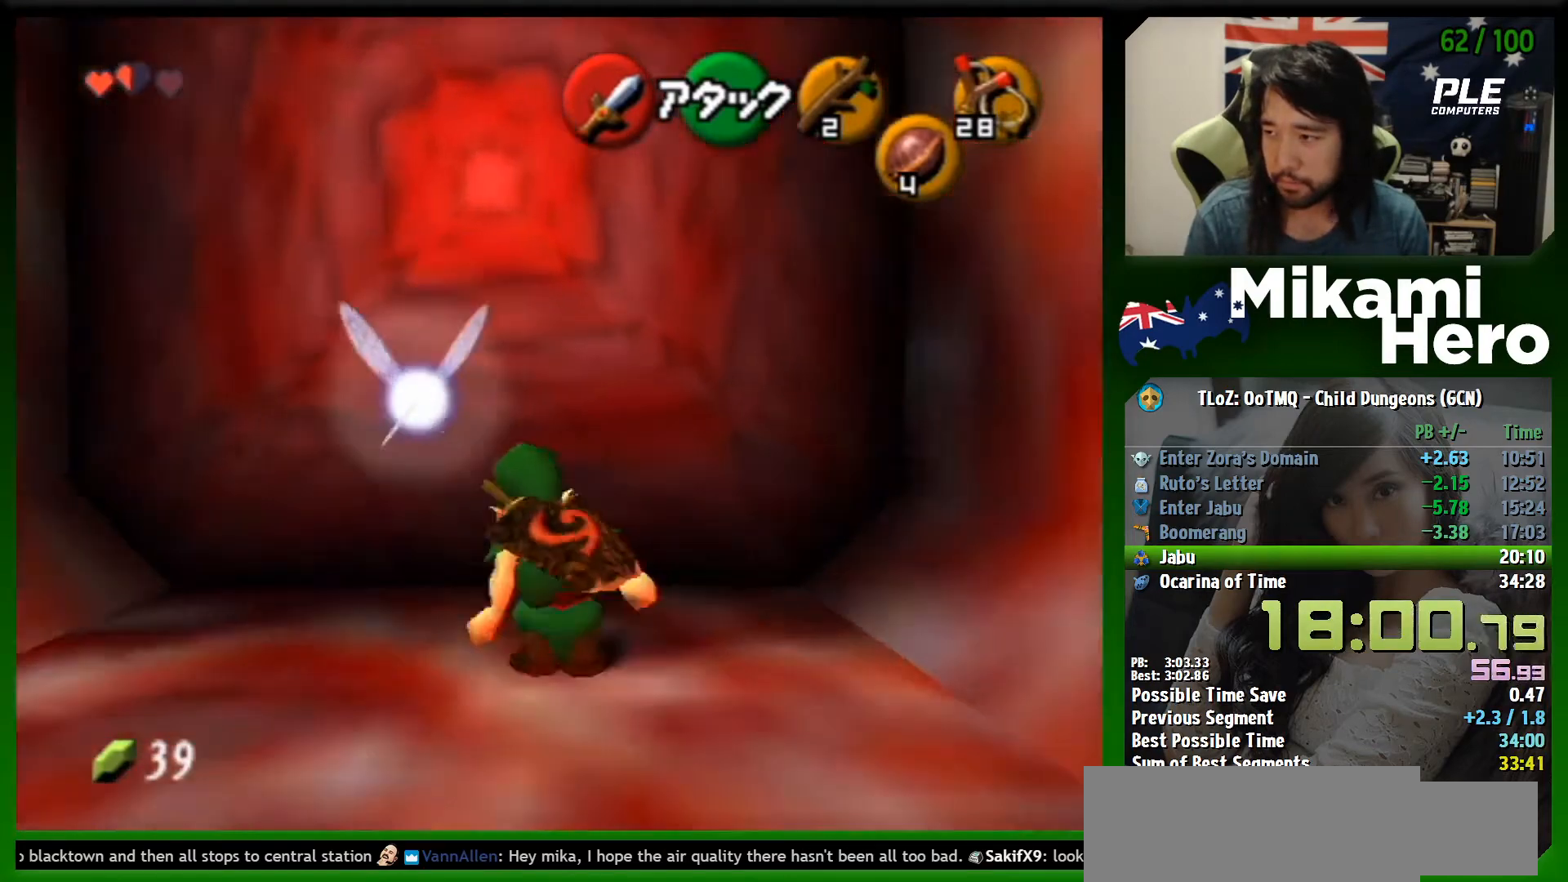
{"buttons": ["X"], "left_stick": "center", "events": [[200, "left_stick", "center"], [333, "left_stick", "down"], [433, "X", "down"], [467, "left_stick", "center"]]}
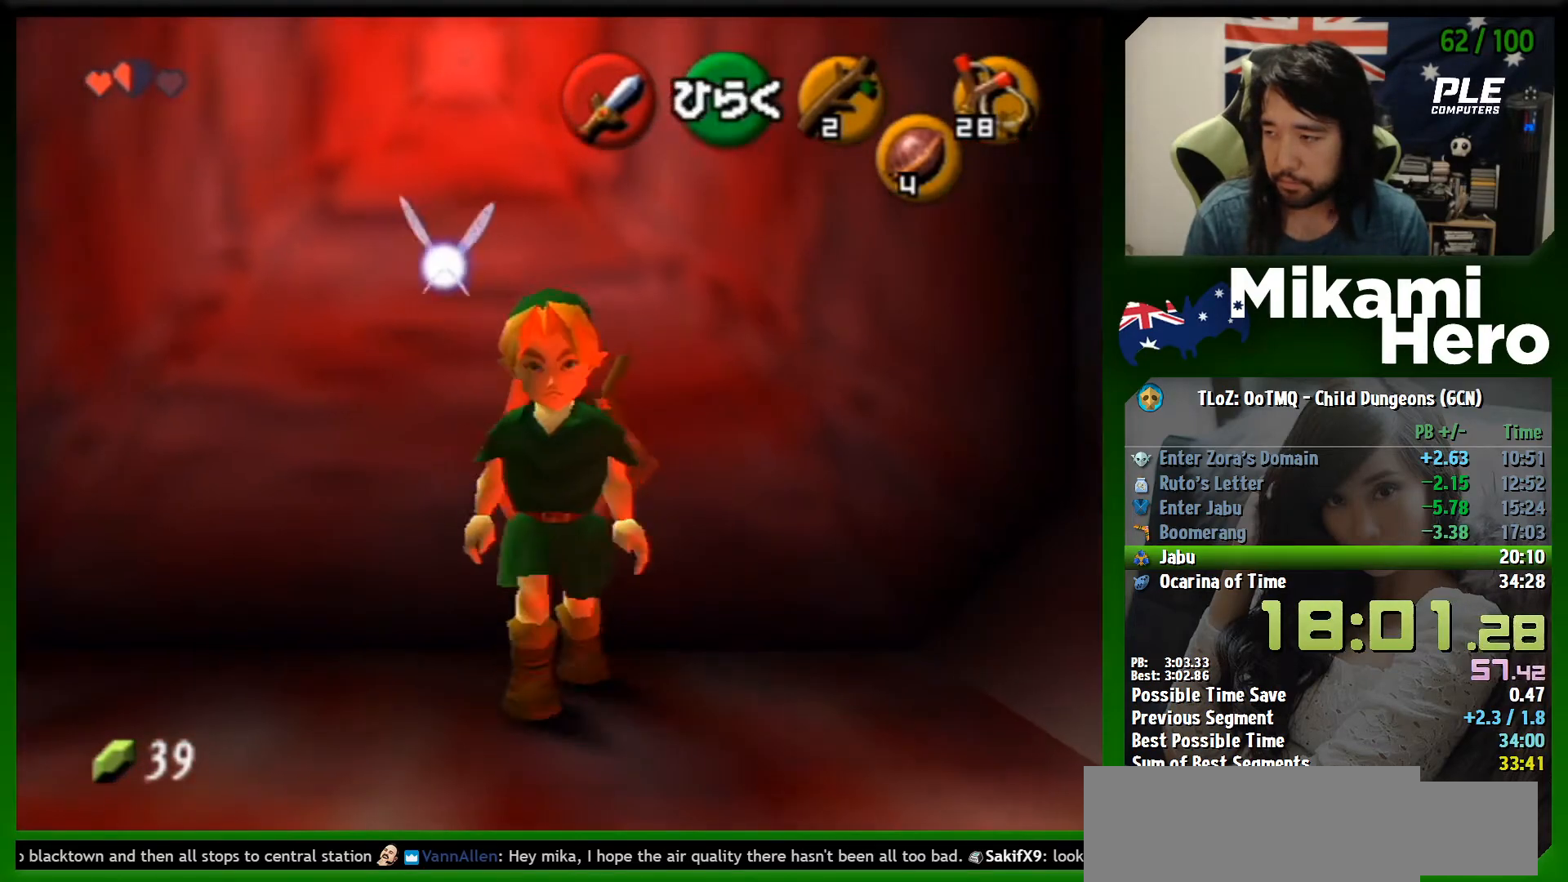
{"buttons": ["X"], "left_stick": "center", "events": []}
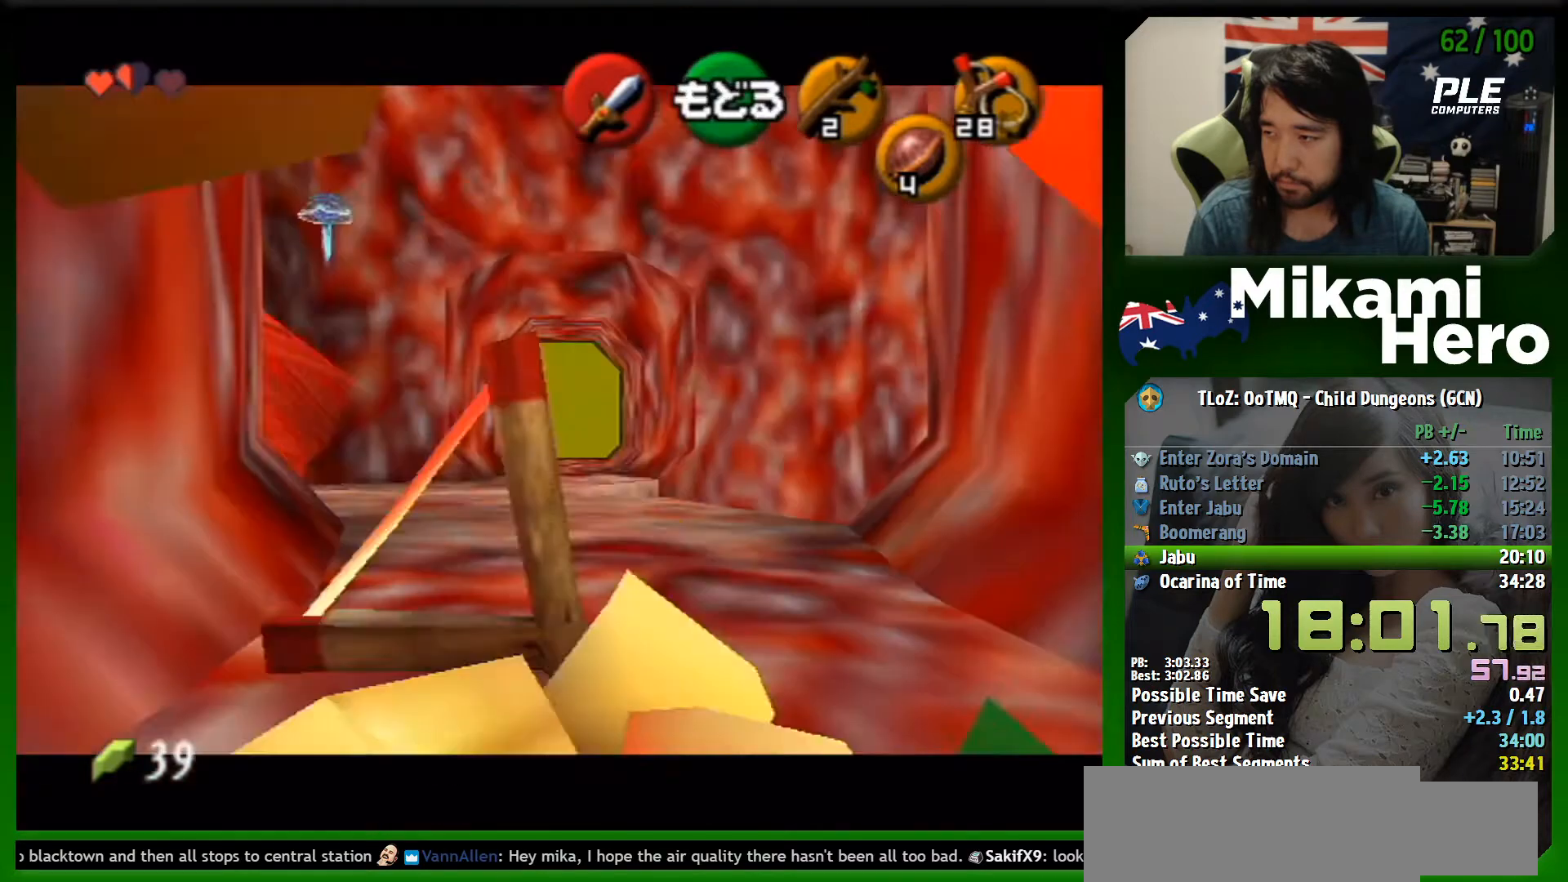
{"buttons": ["X"], "left_stick": "center", "events": [[33, "left_stick", "right"], [467, "left_stick", "center"]]}
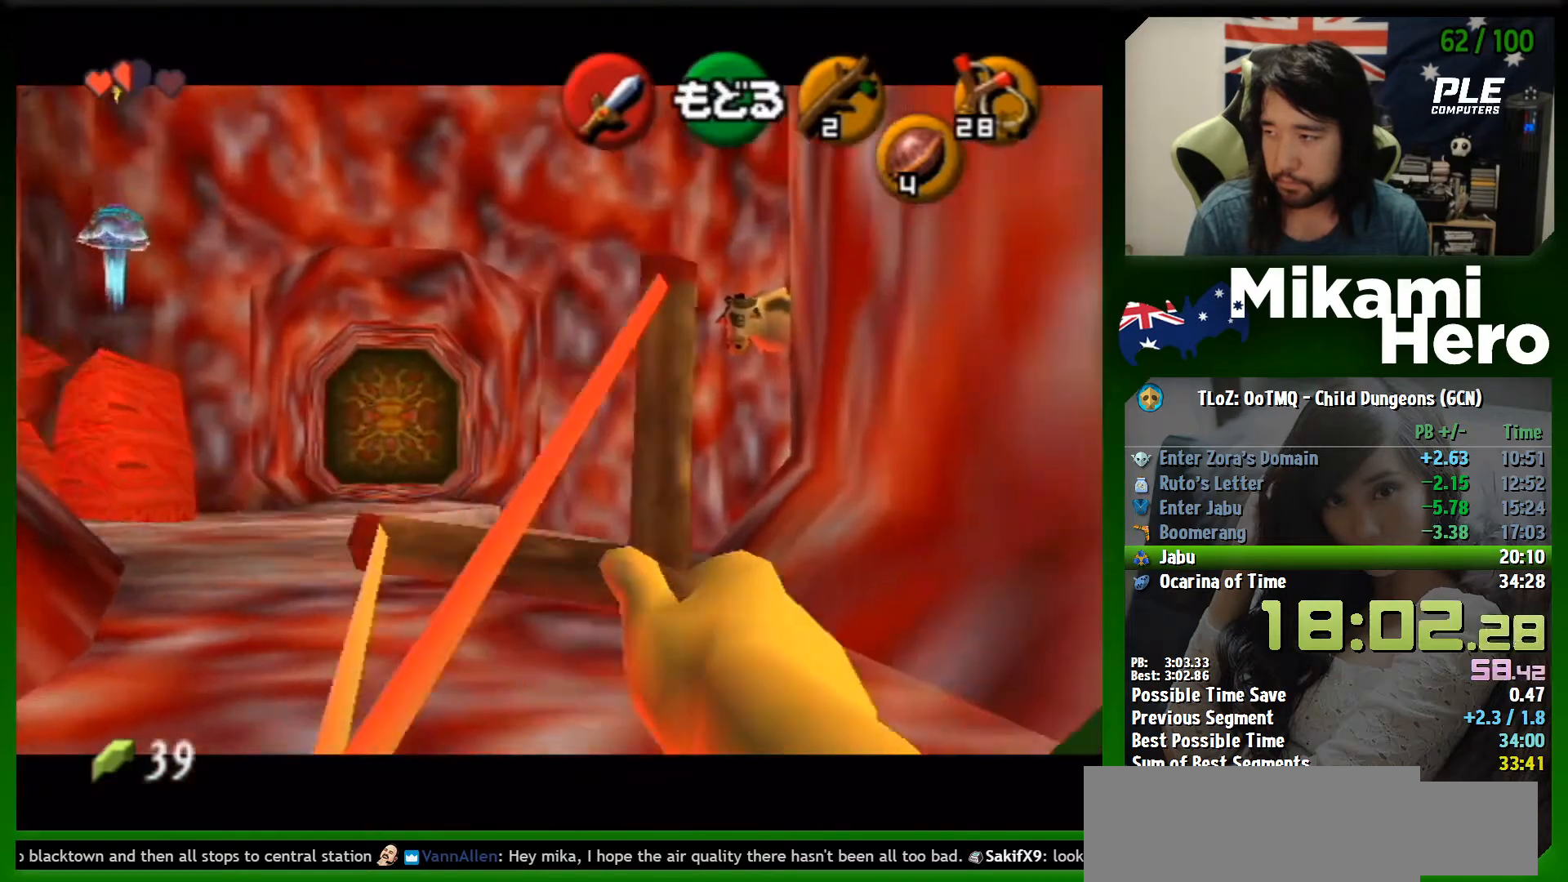
{"buttons": ["X"], "left_stick": "center", "events": [[167, "left_stick", "down-right"], [400, "left_stick", "center"]]}
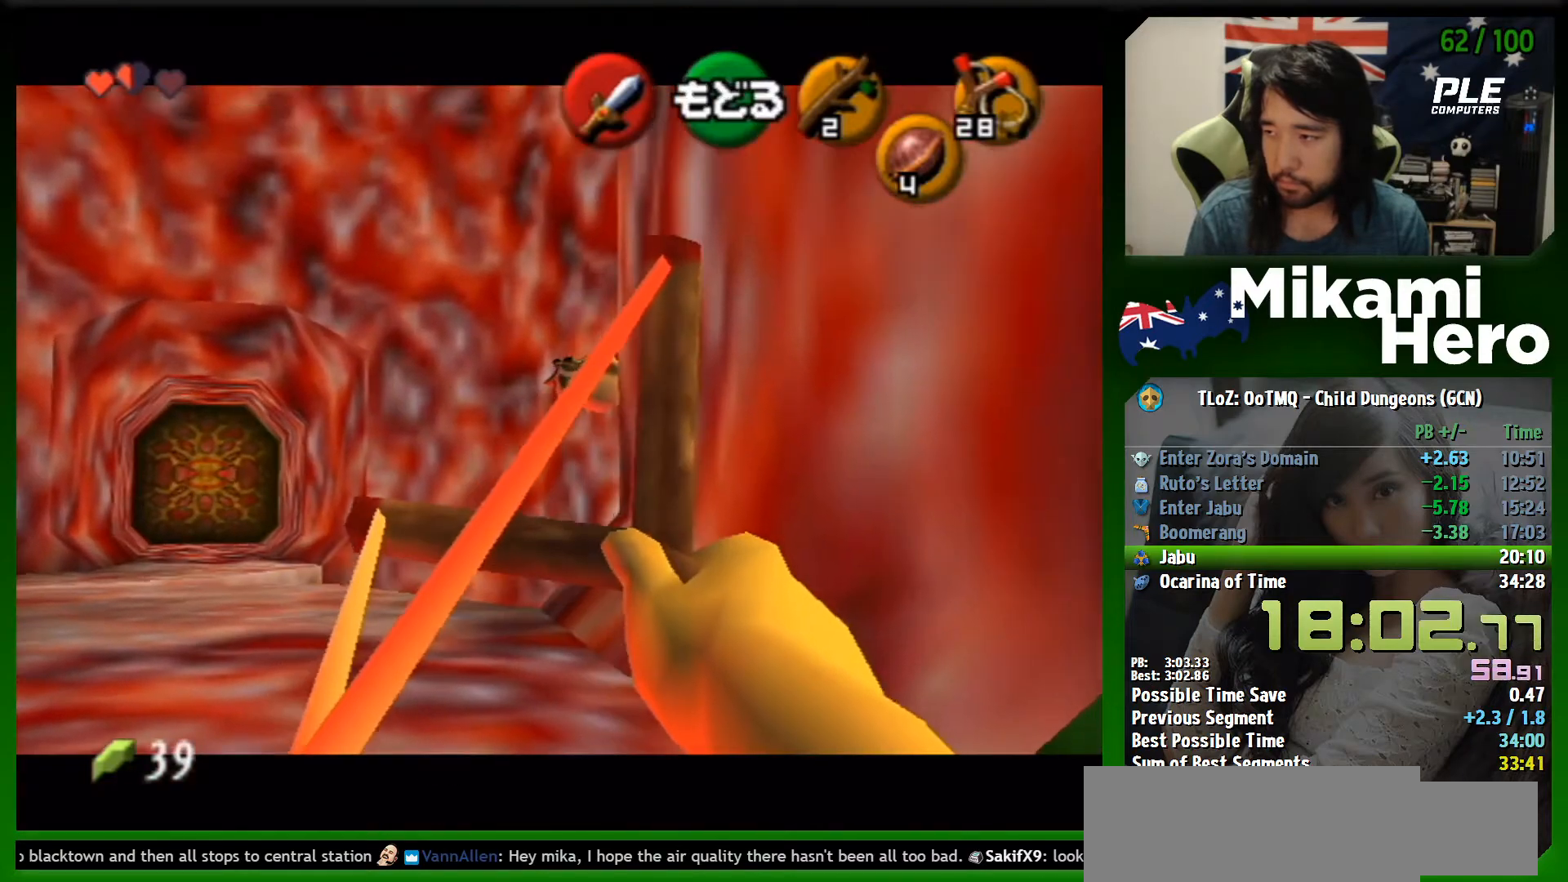
{"buttons": [], "left_stick": "center", "events": [[200, "left_stick", "down"], [333, "left_stick", "center"], [367, "X", "up"]]}